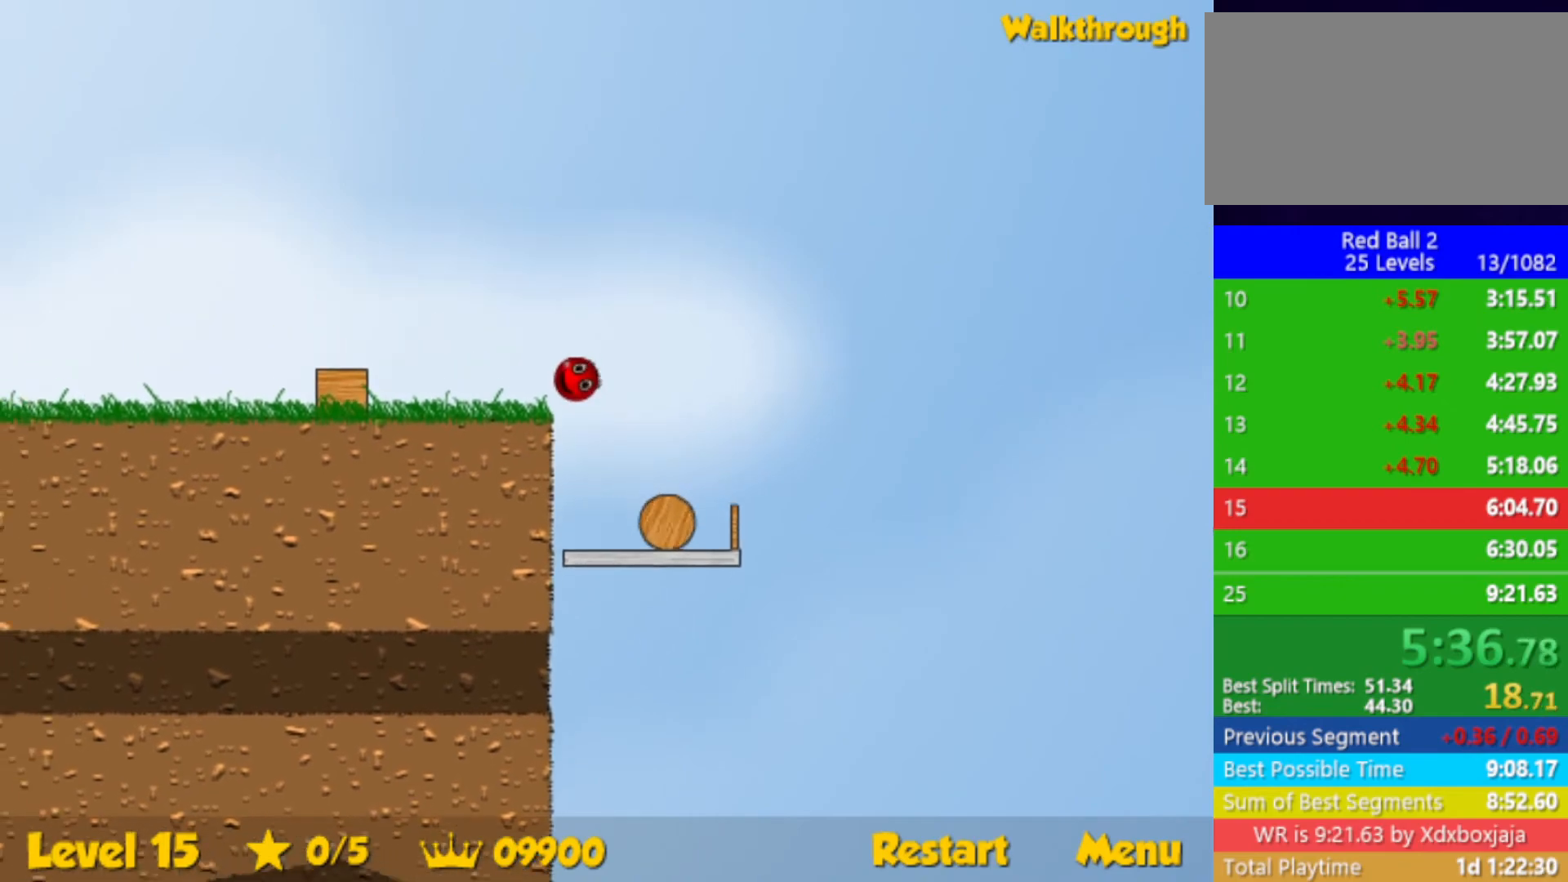
Gameplay with keyboard; each line is a JSON object with the keys held at the frame after it. "events" lists presses ("down") and releases ("up") of "down", "left", "p", "r", "right" and "up" between this image and that frame as [ms after this image, input, new state], when the widget could be followed in between. No other keys are recorded. Mouse input is not recorded.
{"keys": ["left"], "events": []}
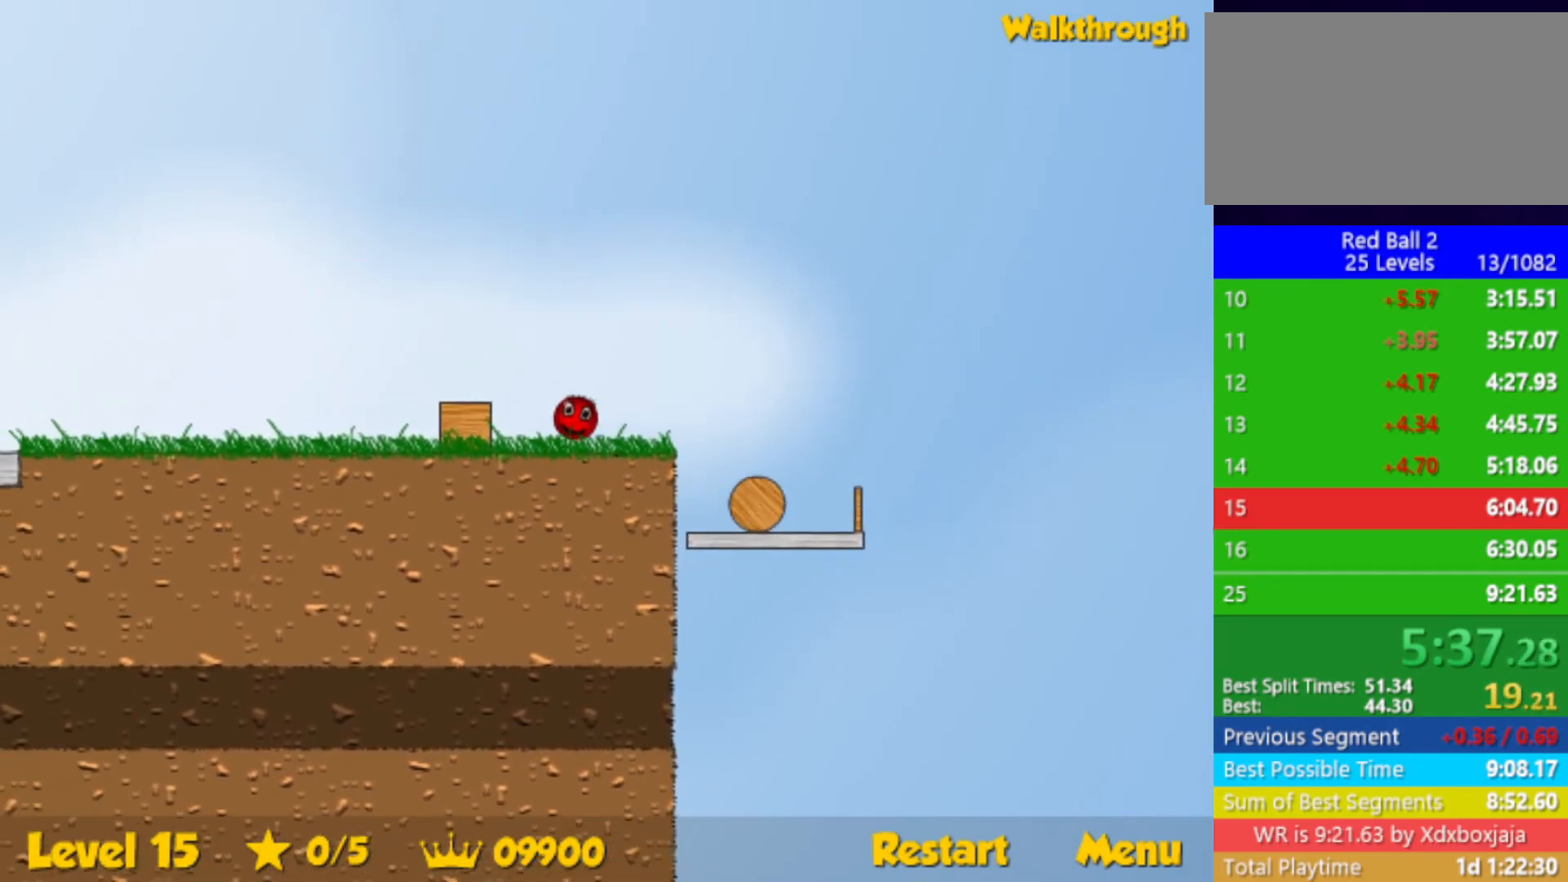
{"keys": ["left"], "events": []}
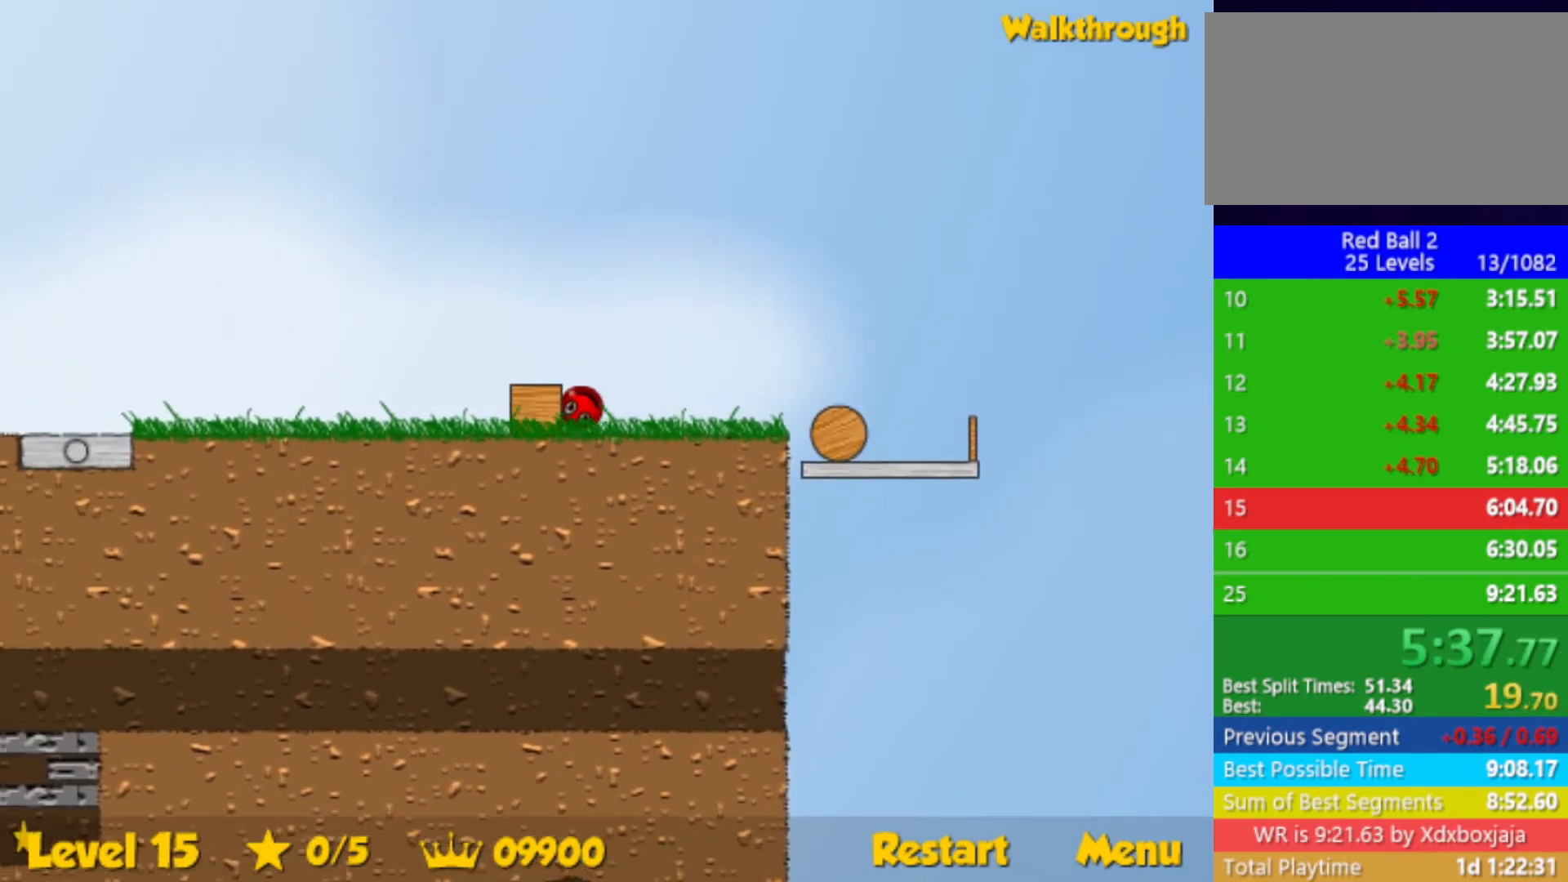
{"keys": ["left"], "events": []}
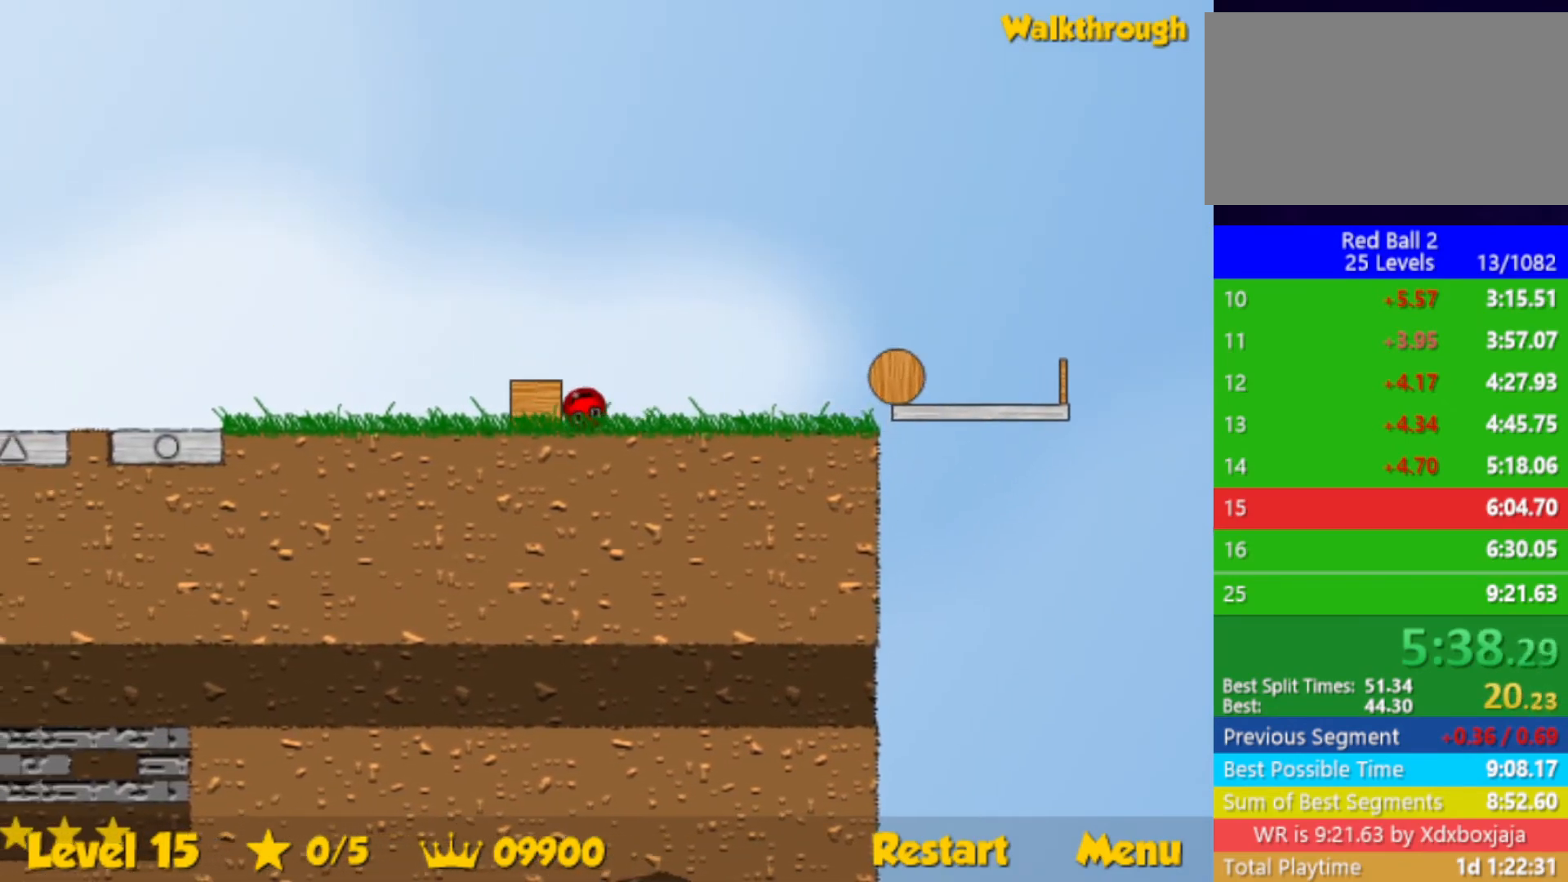
{"keys": ["left"], "events": []}
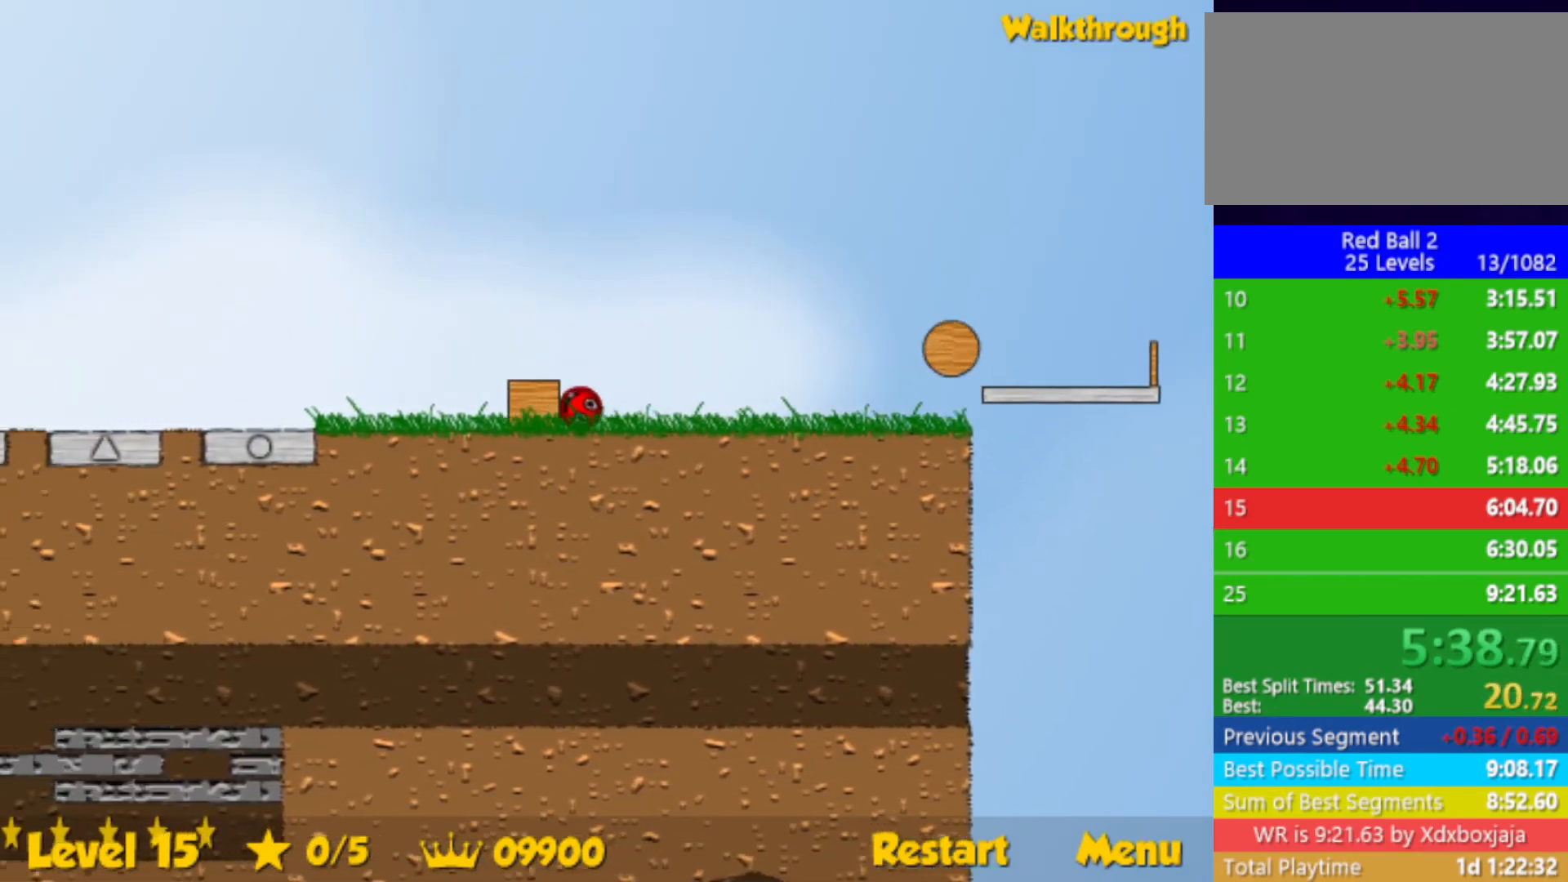
{"keys": ["left"], "events": []}
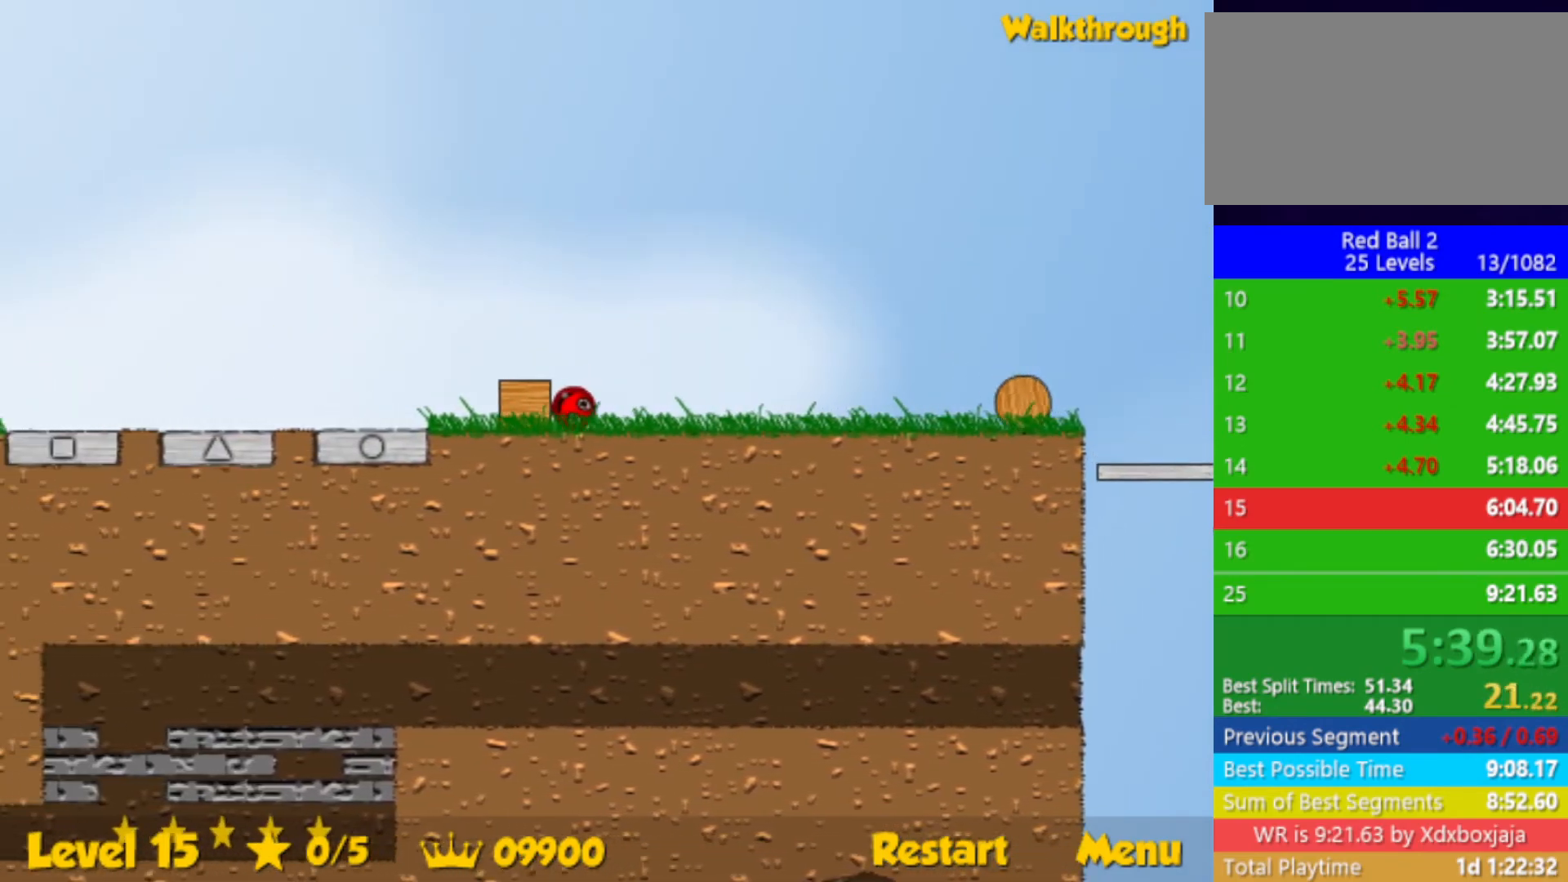
{"keys": ["left"], "events": []}
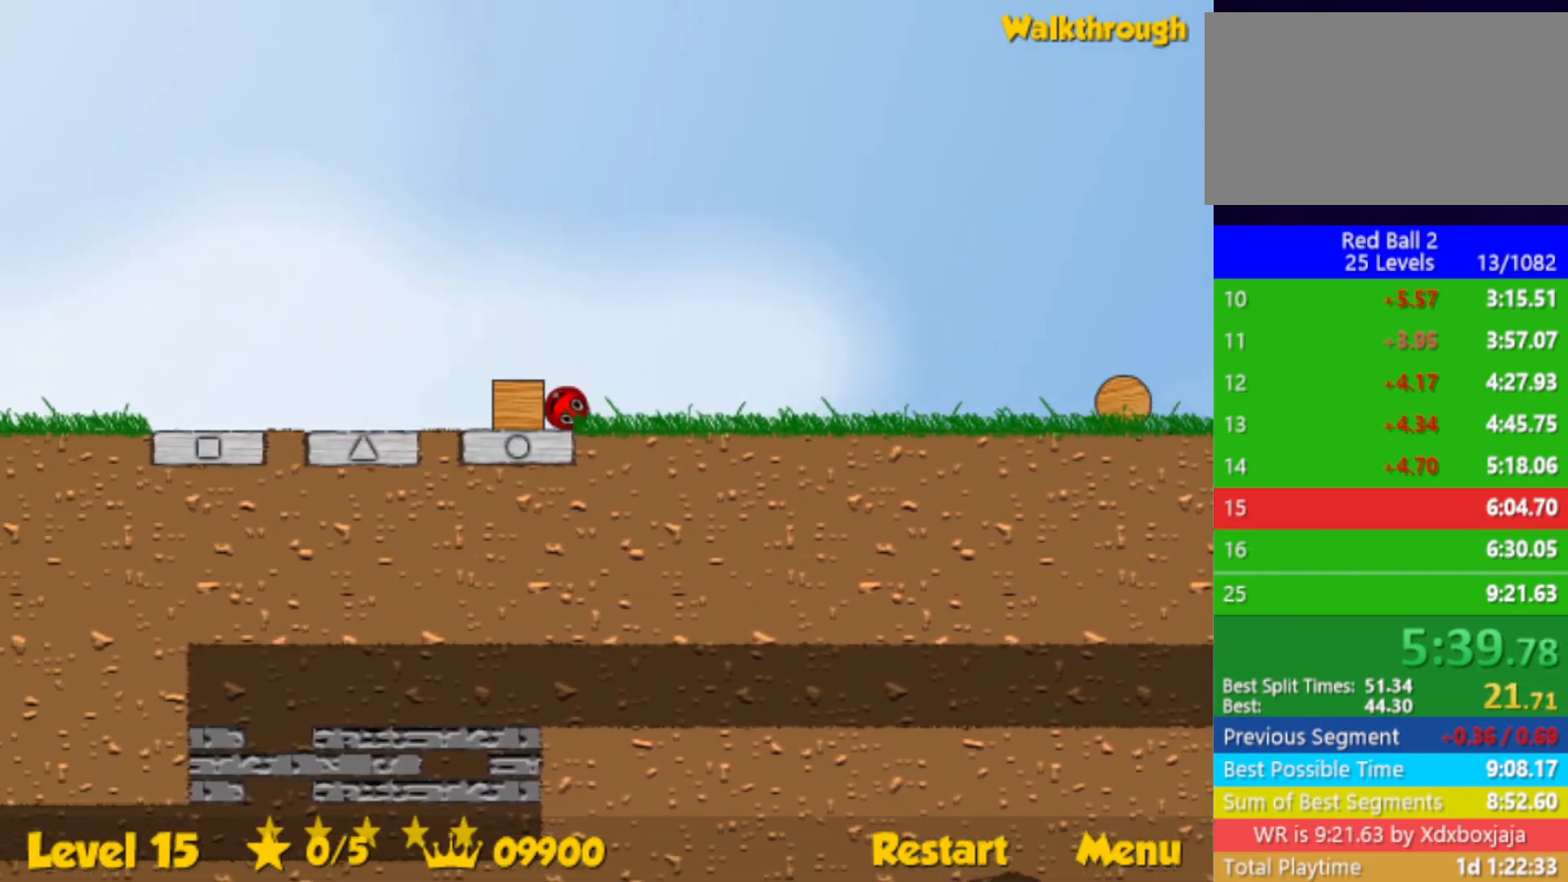
{"keys": ["left"], "events": []}
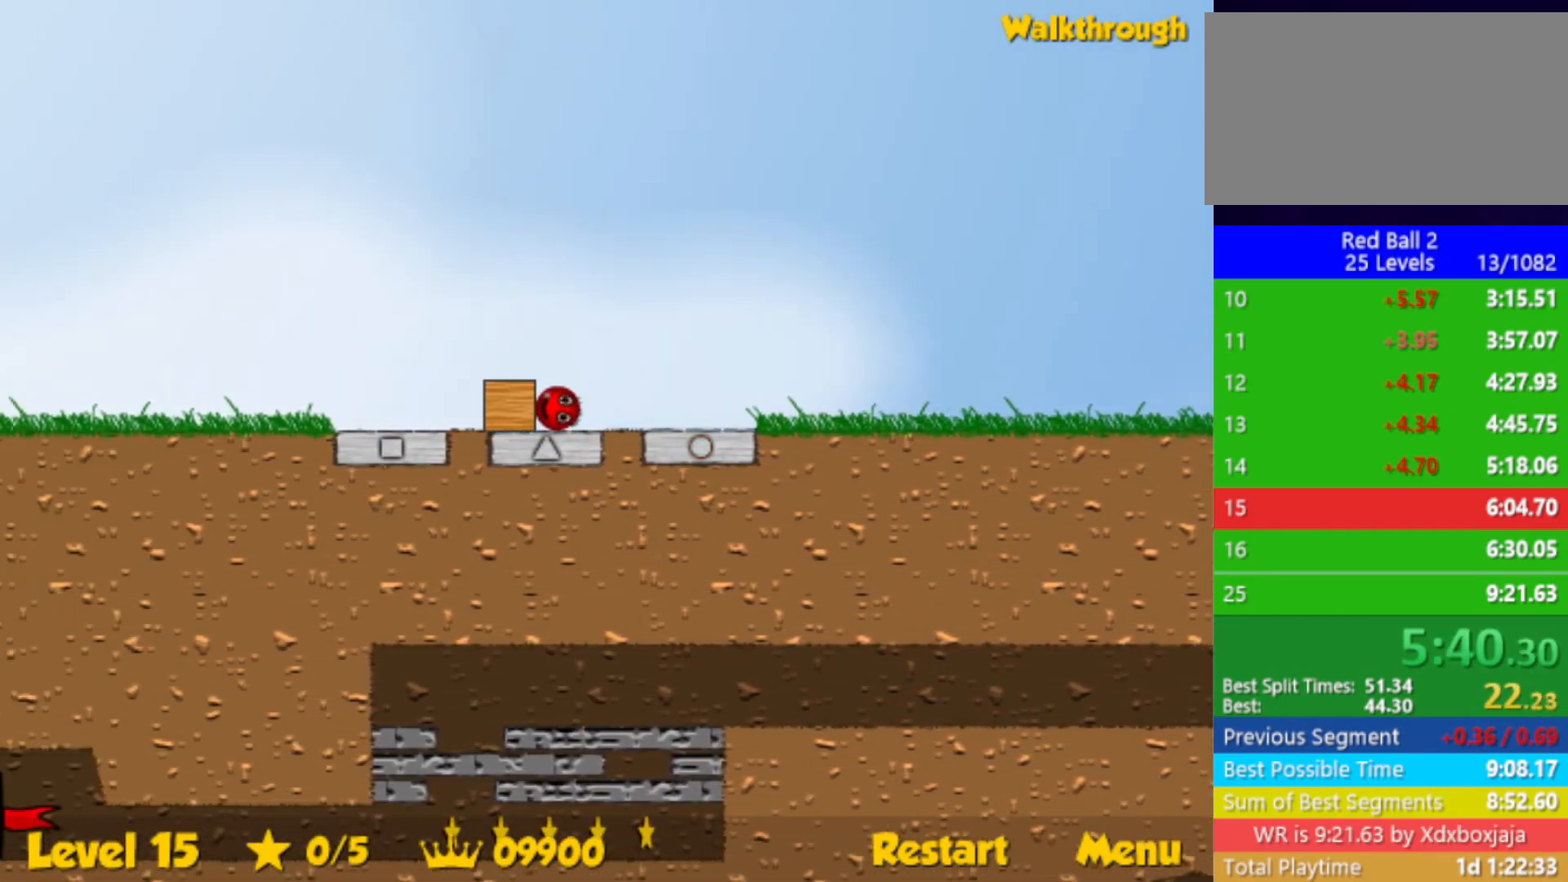
{"keys": ["left"], "events": []}
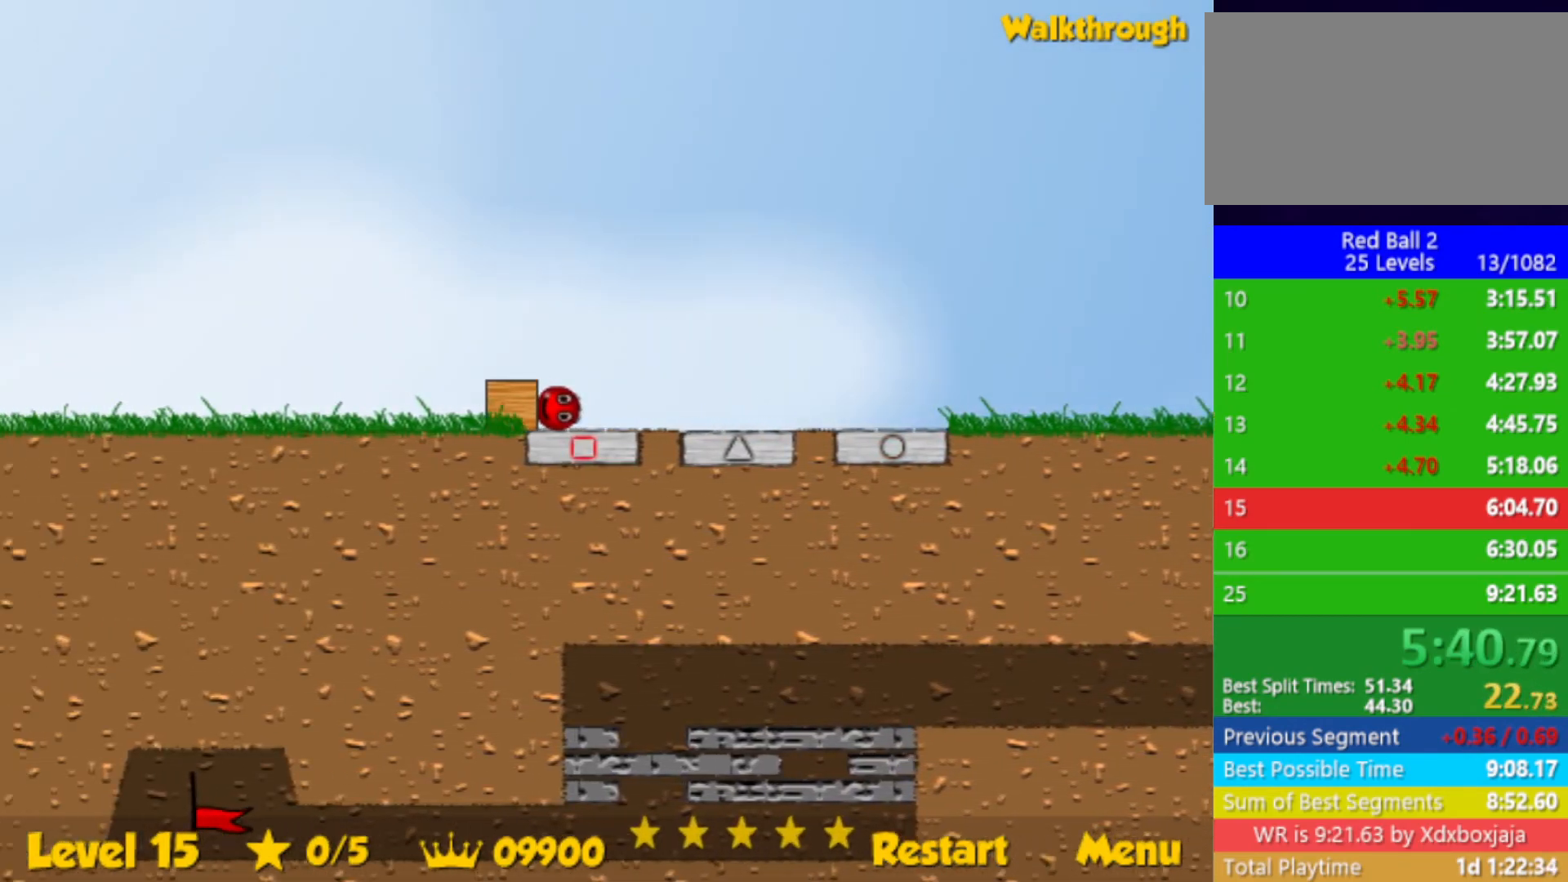
{"keys": ["left", "up"], "events": [[400, "up", "down"]]}
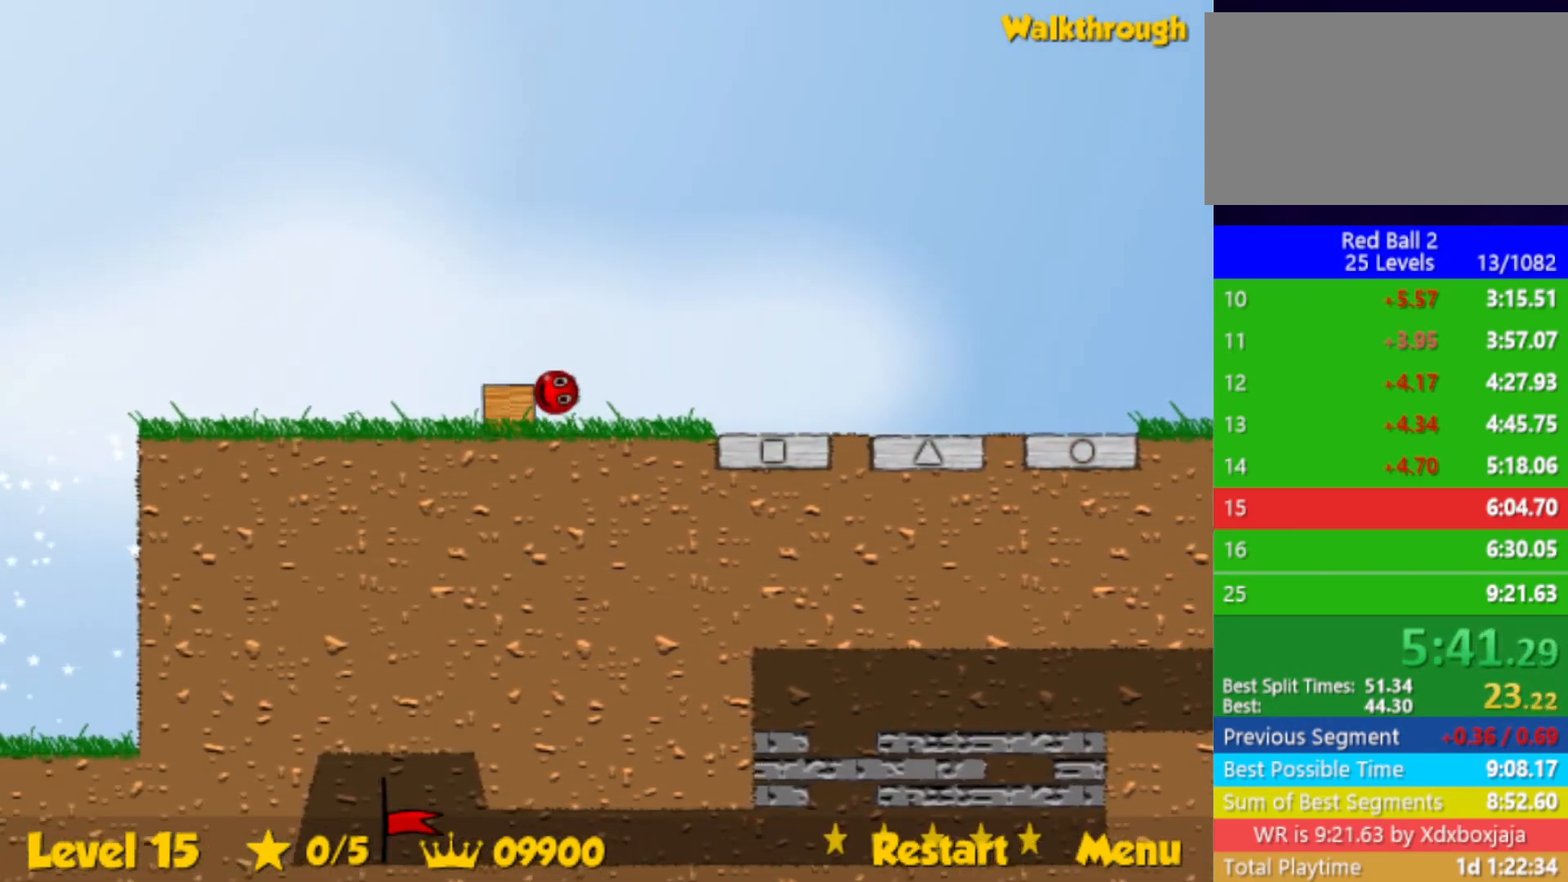
{"keys": ["left", "up"], "events": []}
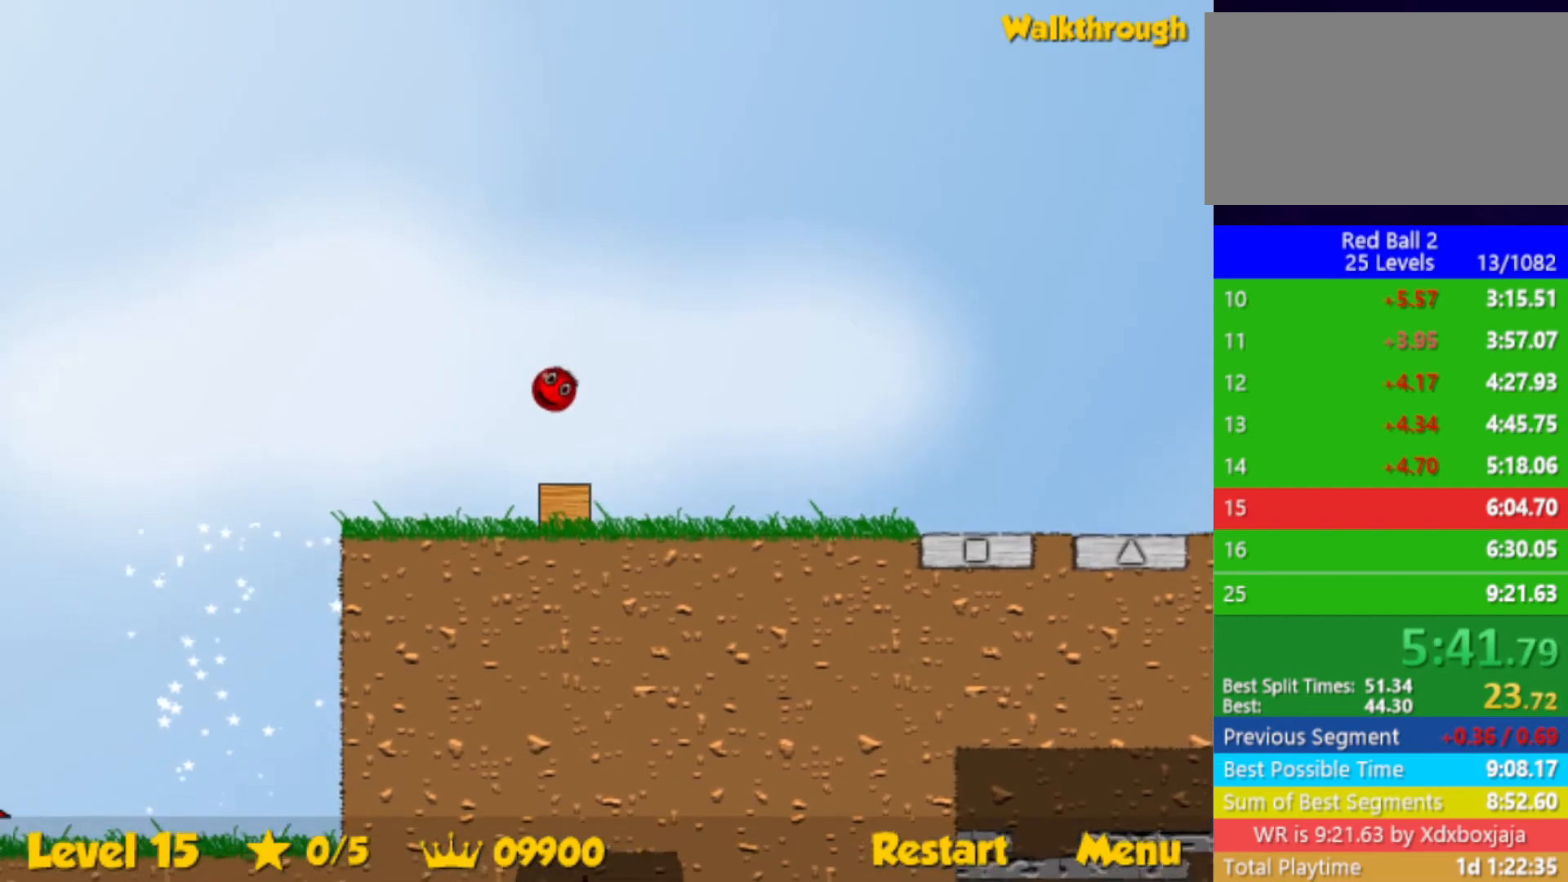
{"keys": ["left", "up"], "events": []}
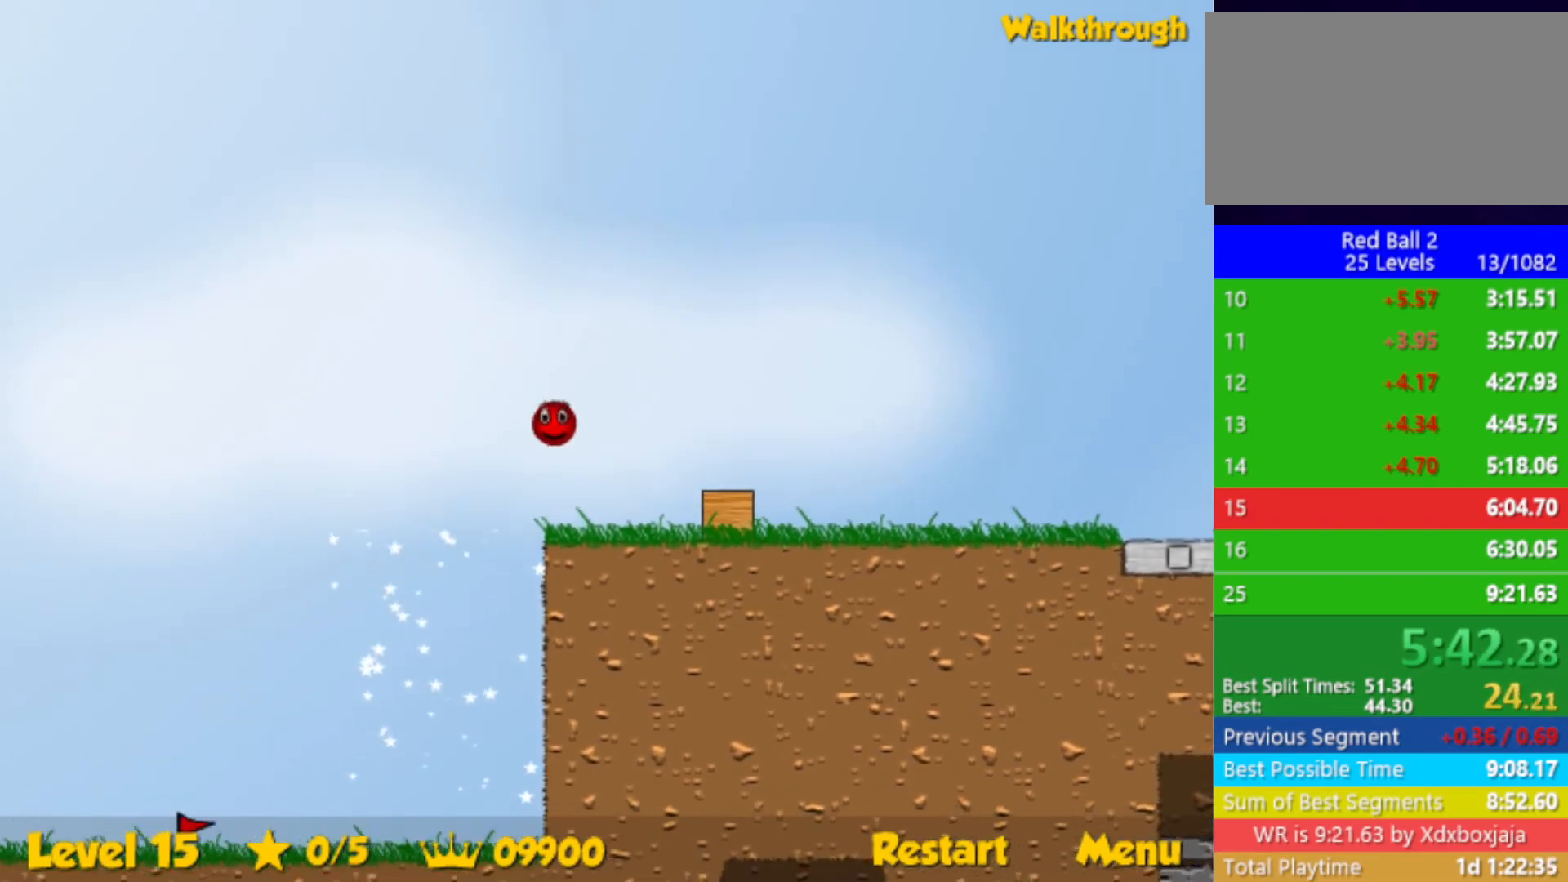
{"keys": ["down", "left"], "events": [[183, "up", "up"], [317, "down", "down"]]}
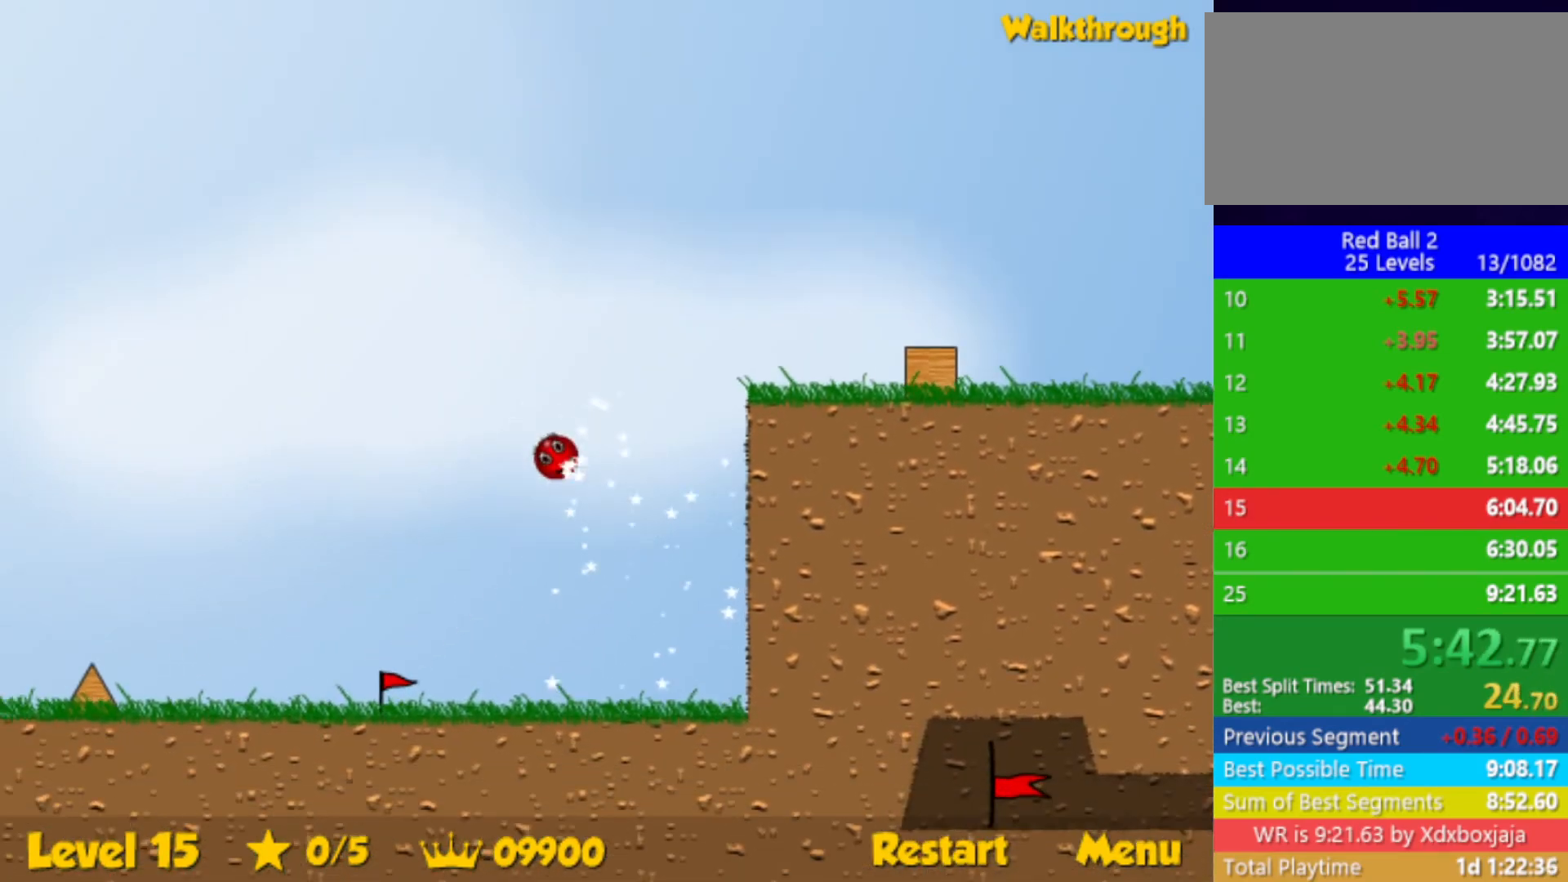
{"keys": ["left"], "events": [[317, "down", "up"]]}
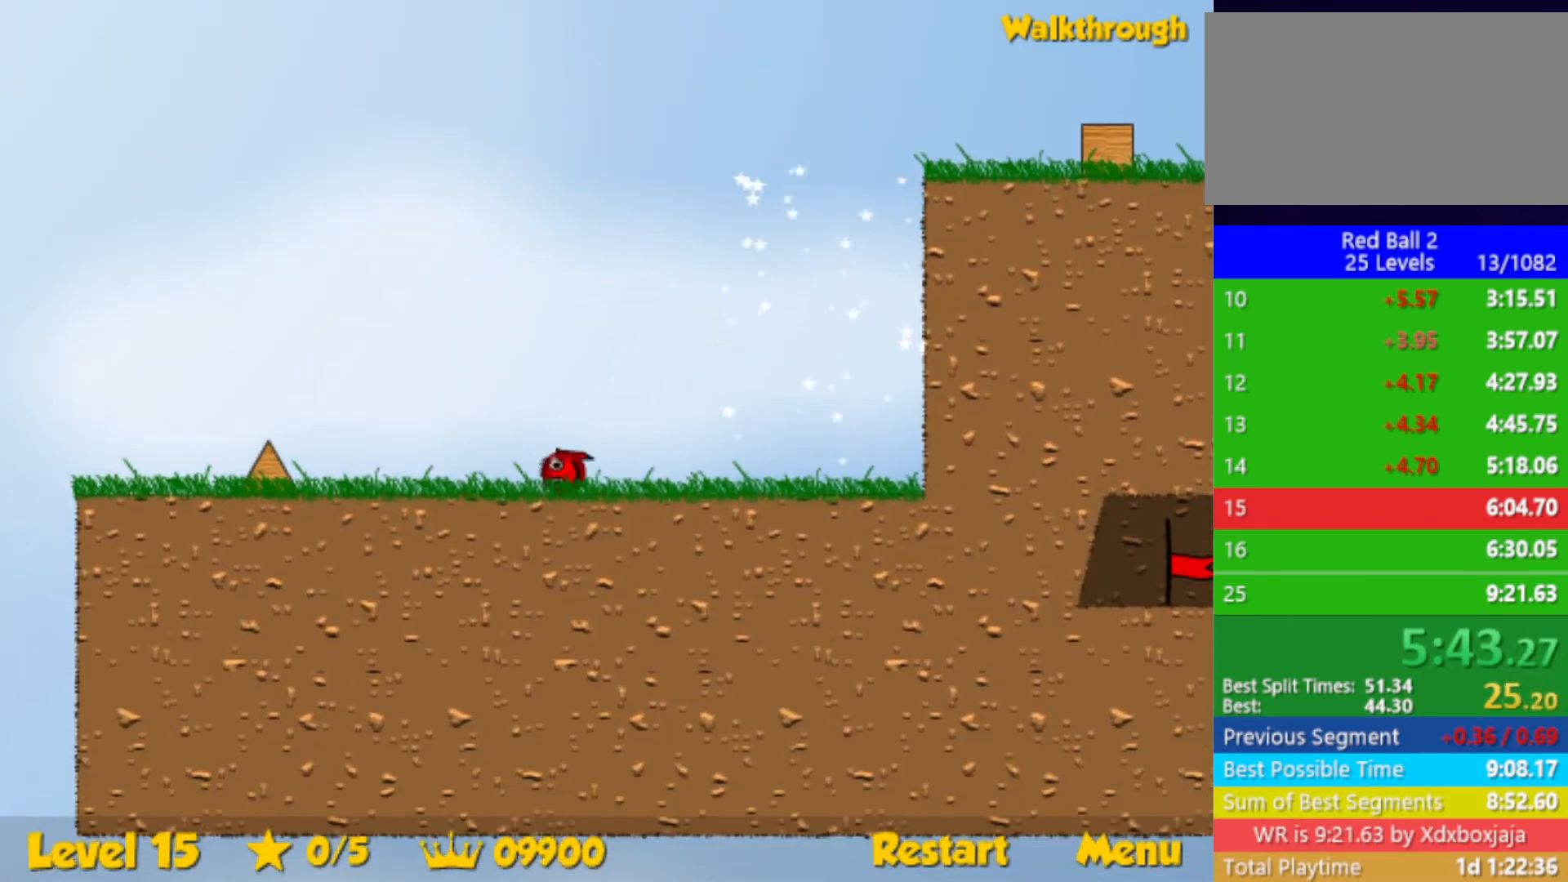
{"keys": ["right"], "events": [[233, "up", "down"], [300, "up", "up"], [417, "left", "up"], [433, "right", "down"]]}
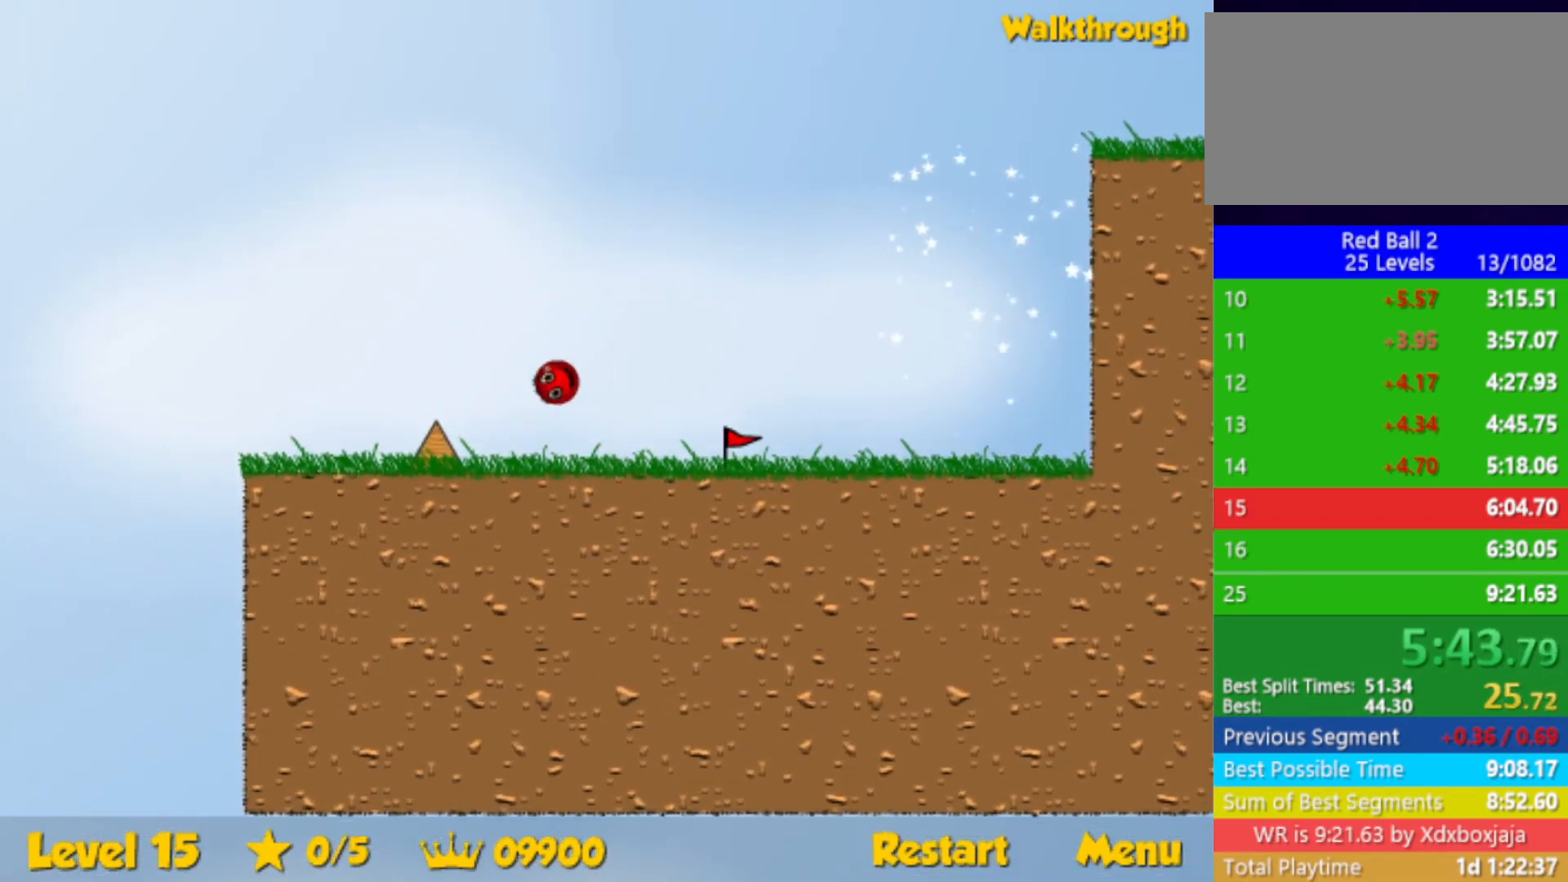
{"keys": [], "events": [[367, "right", "up"]]}
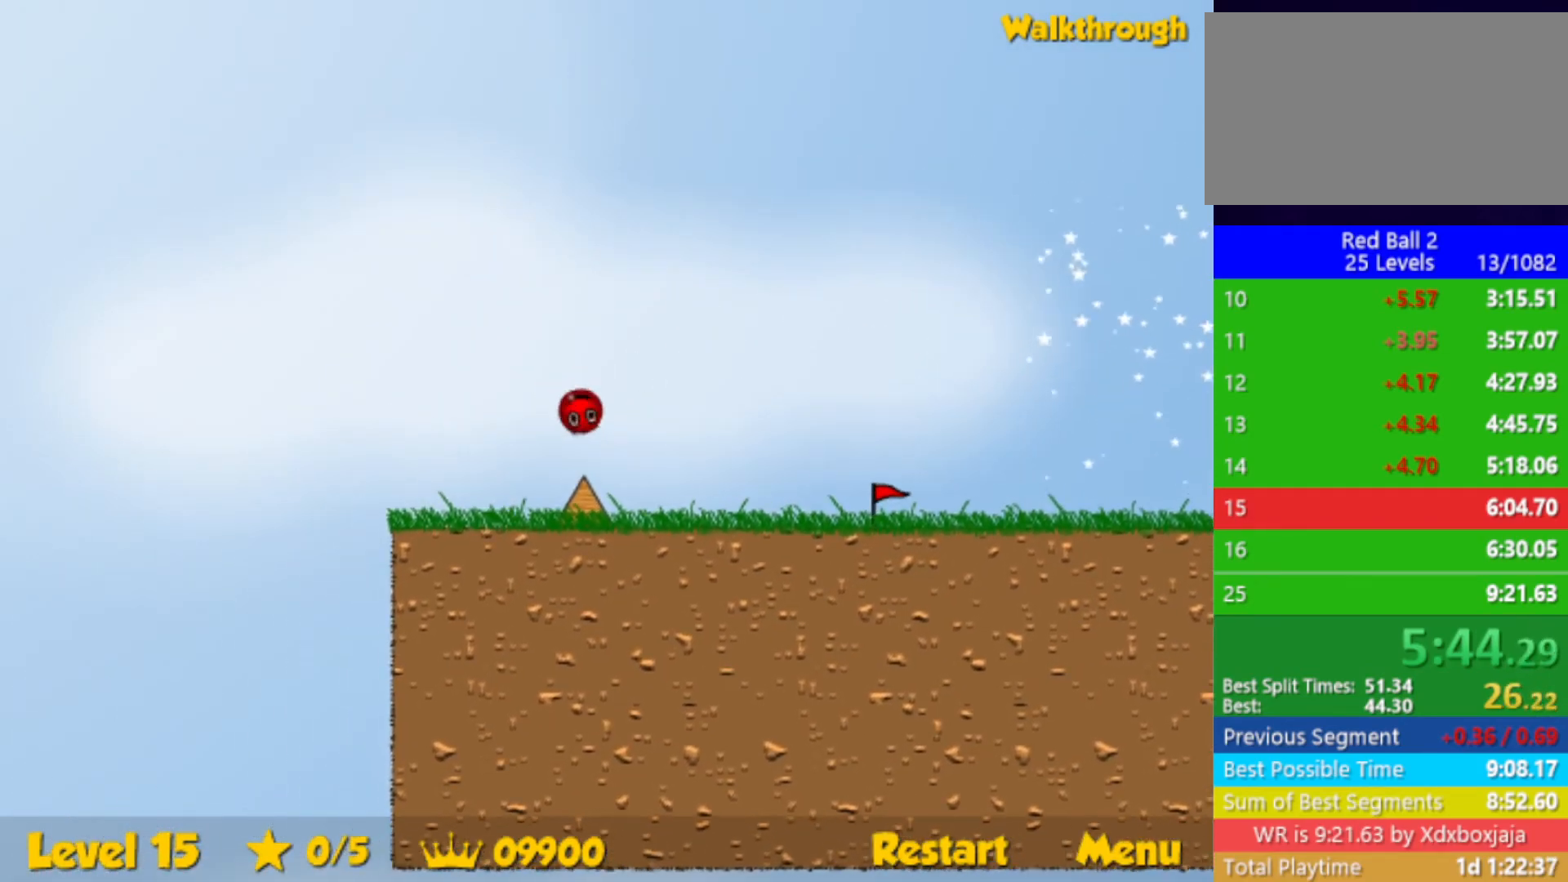
{"keys": ["down", "right"], "events": [[50, "right", "down"], [183, "down", "down"]]}
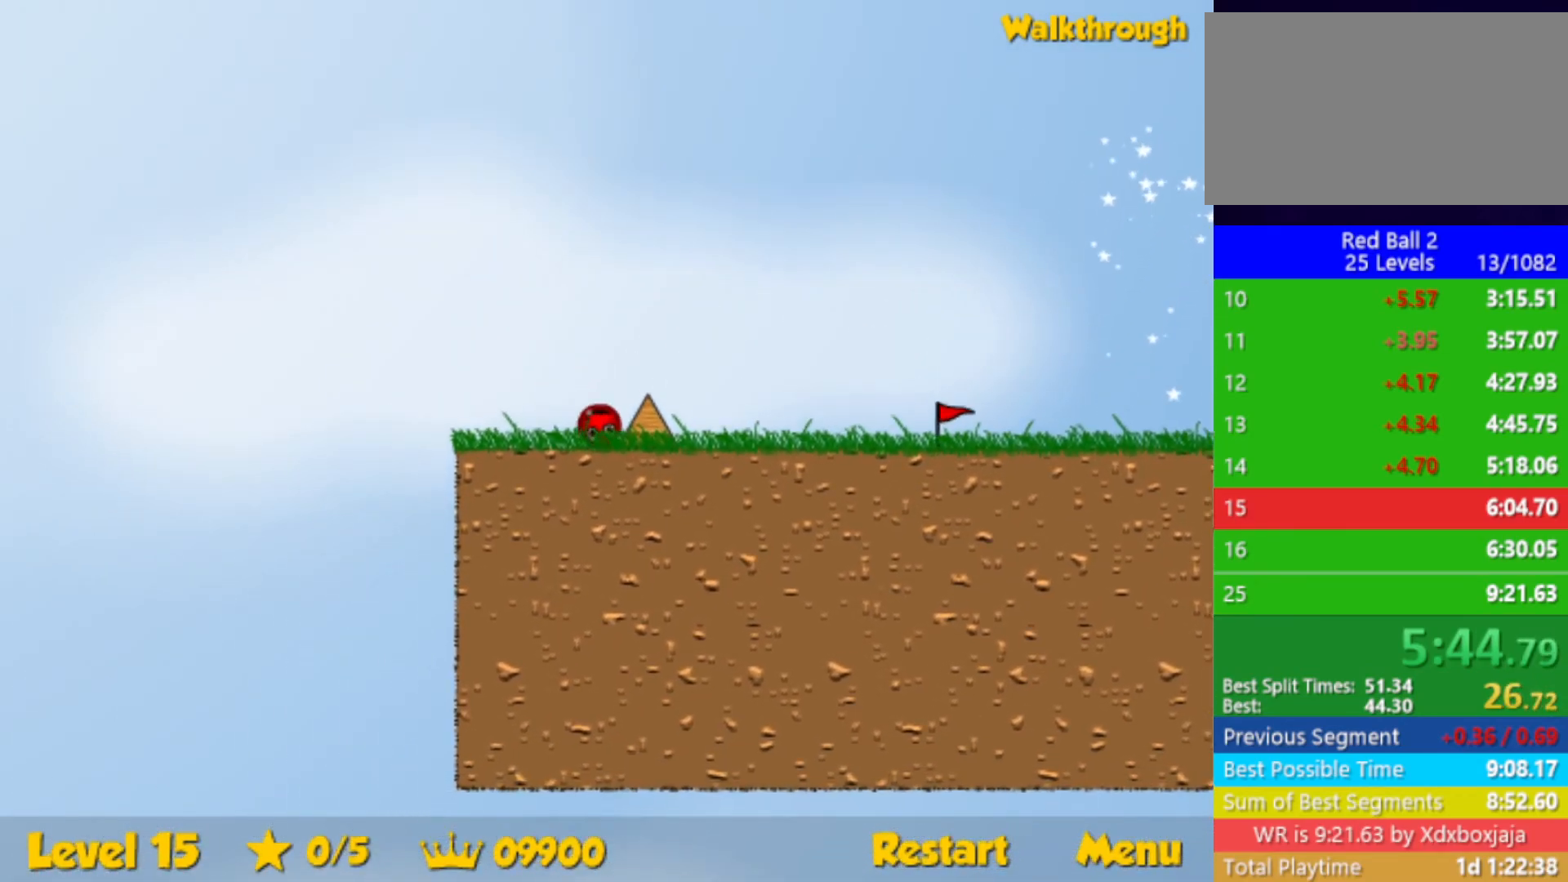
{"keys": ["right"], "events": [[367, "down", "up"]]}
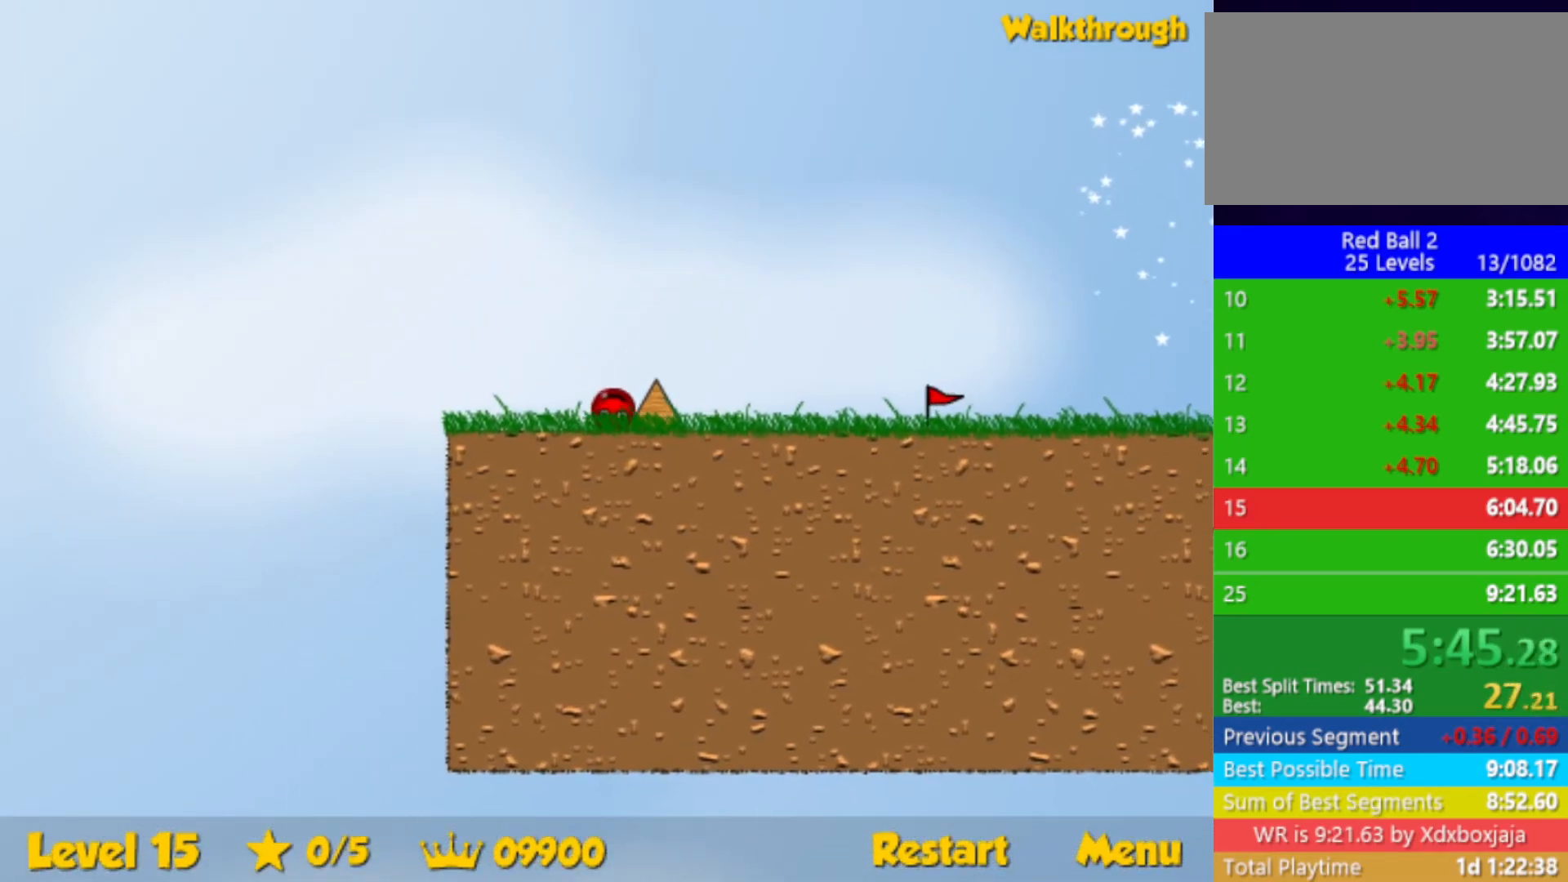
{"keys": ["right"], "events": []}
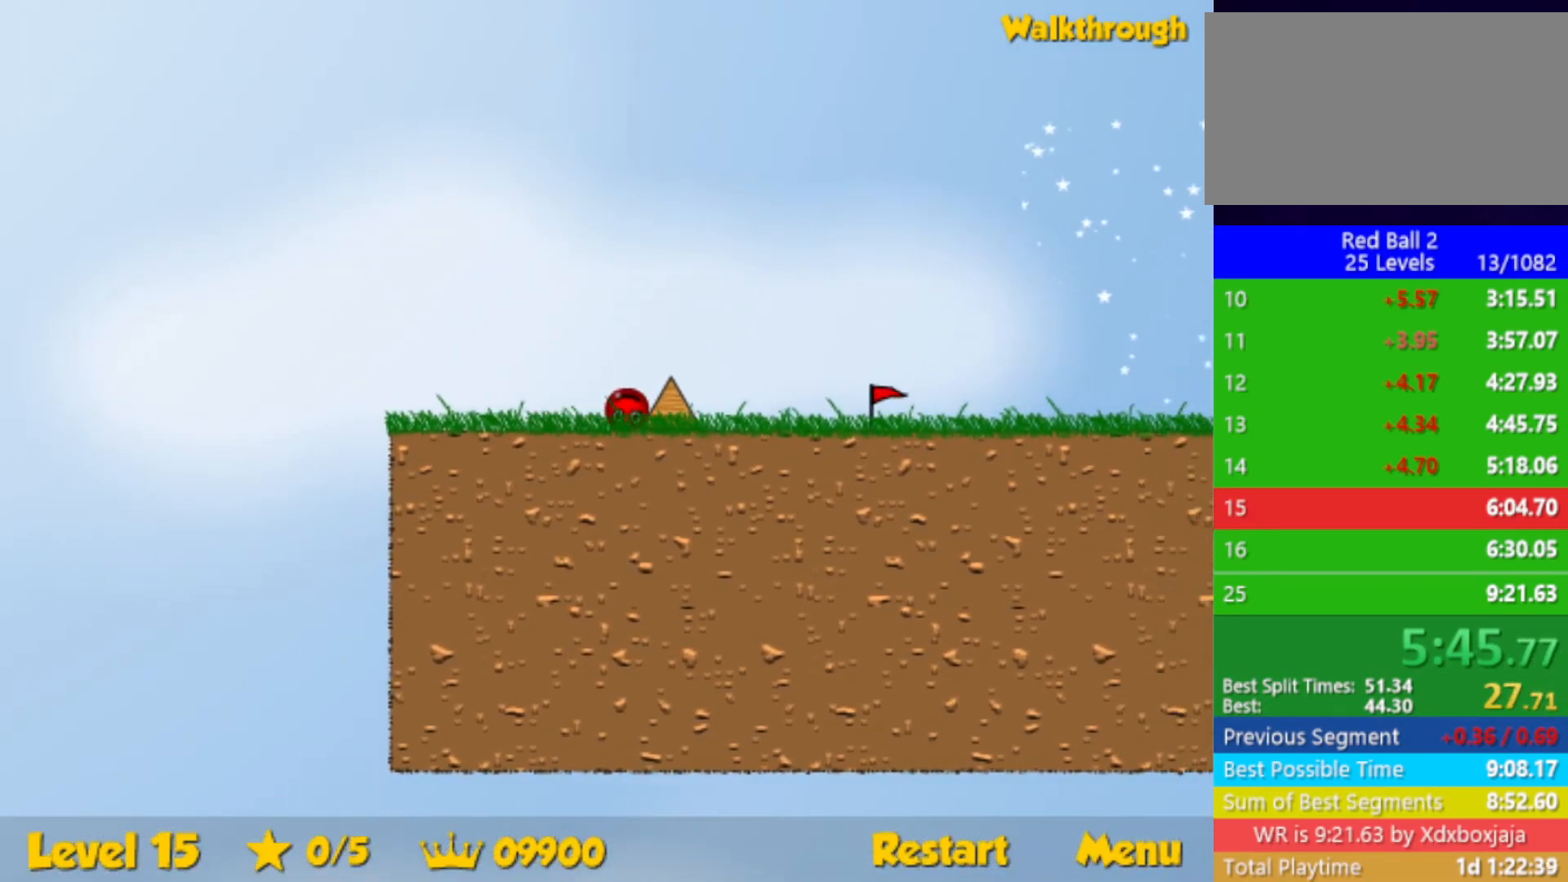
{"keys": ["right"], "events": []}
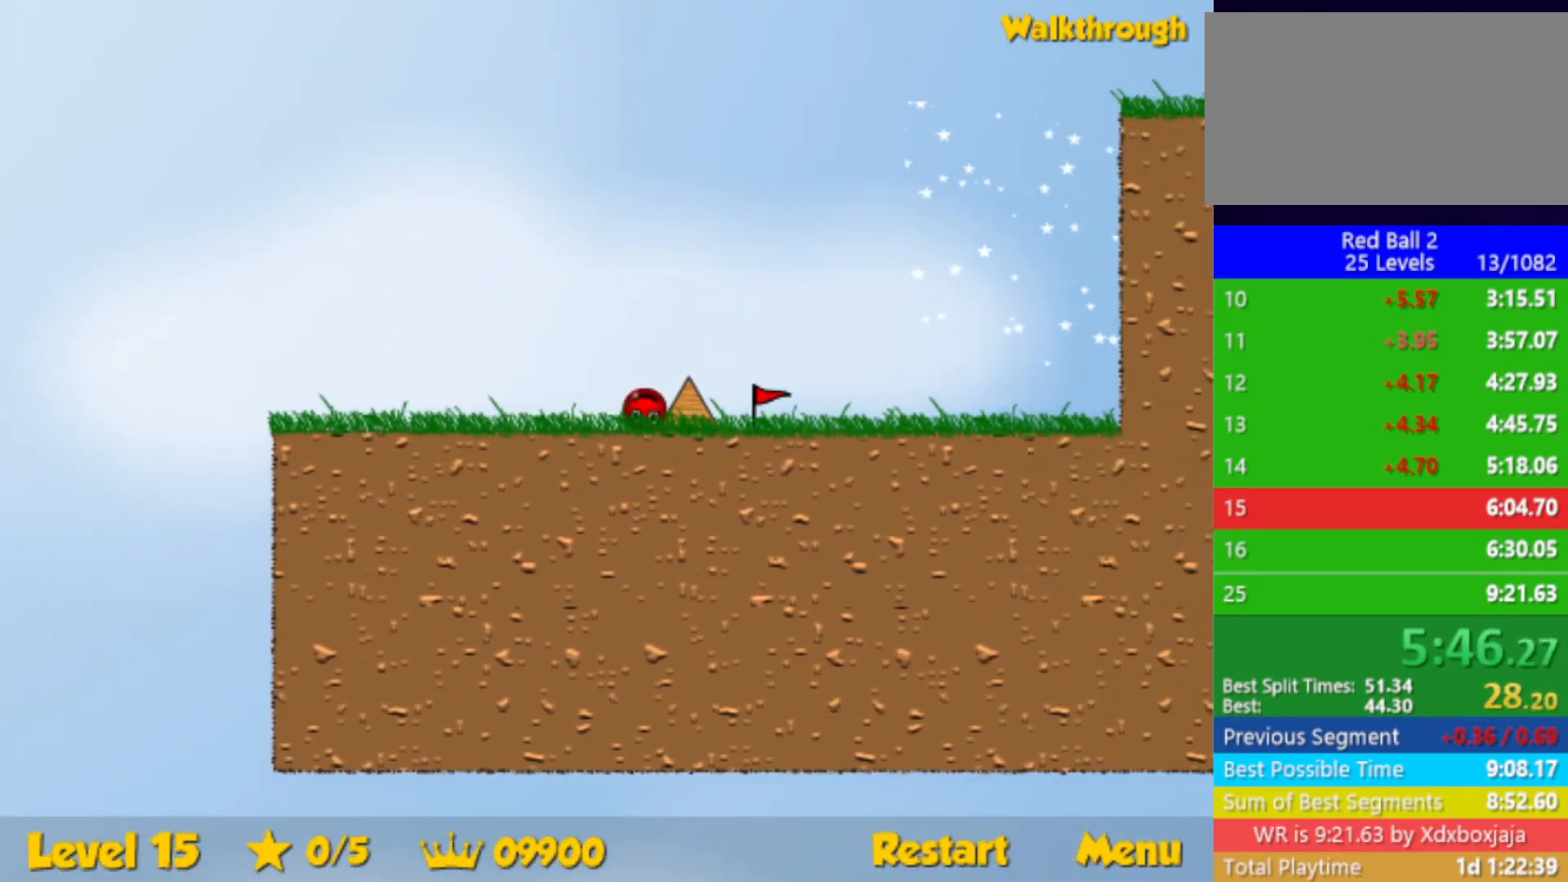
{"keys": ["left", "up"], "events": [[250, "up", "down"], [417, "left", "down"], [417, "right", "up"]]}
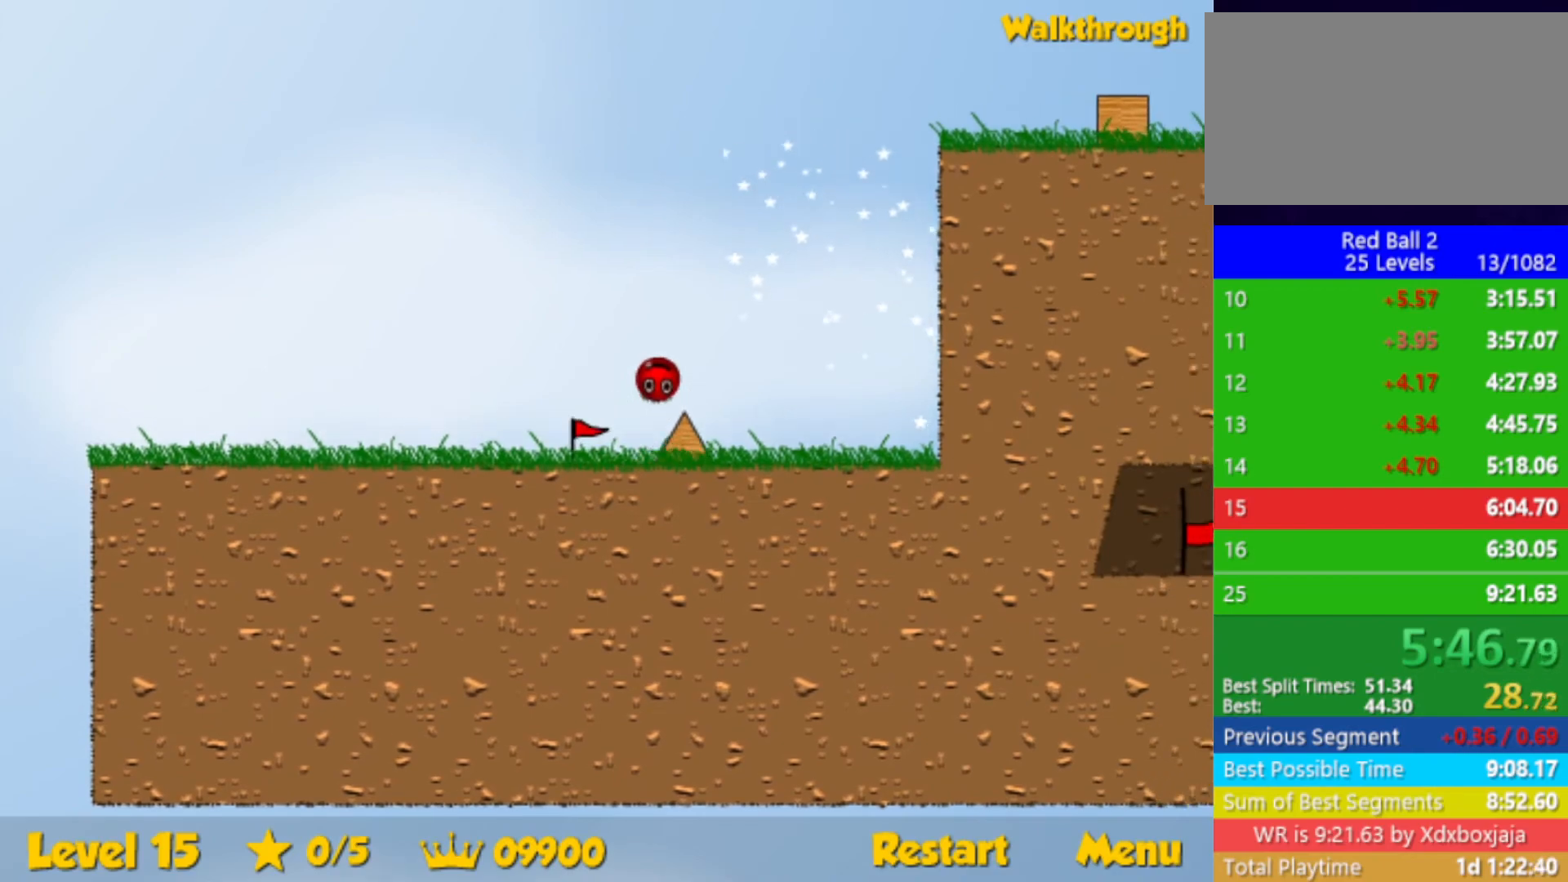
{"keys": ["left"], "events": [[83, "up", "up"]]}
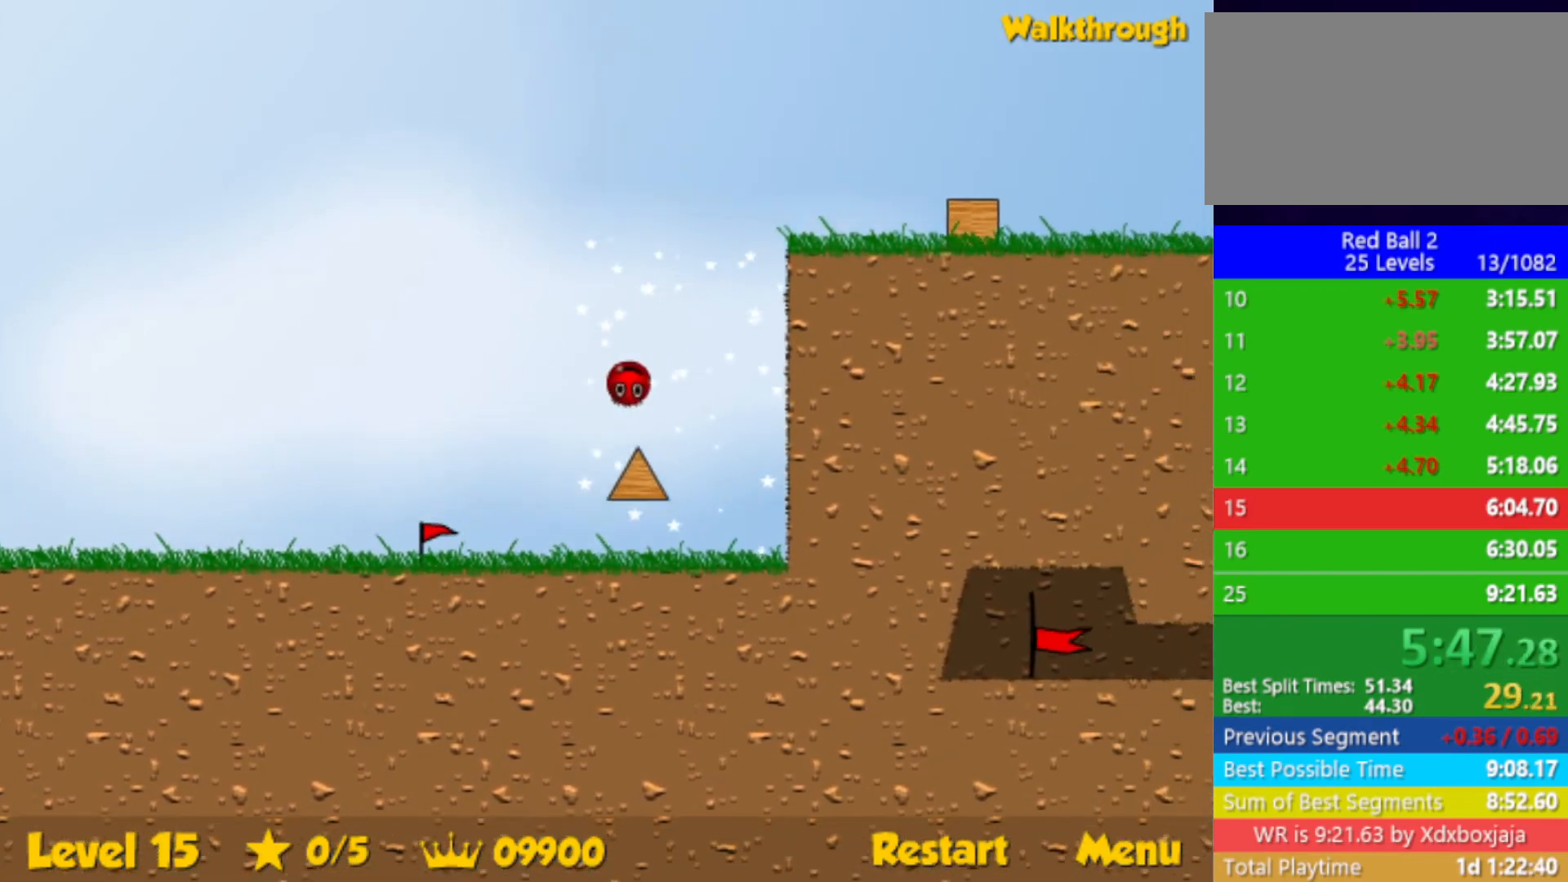
{"keys": ["right"], "events": [[50, "left", "up"], [100, "right", "down"]]}
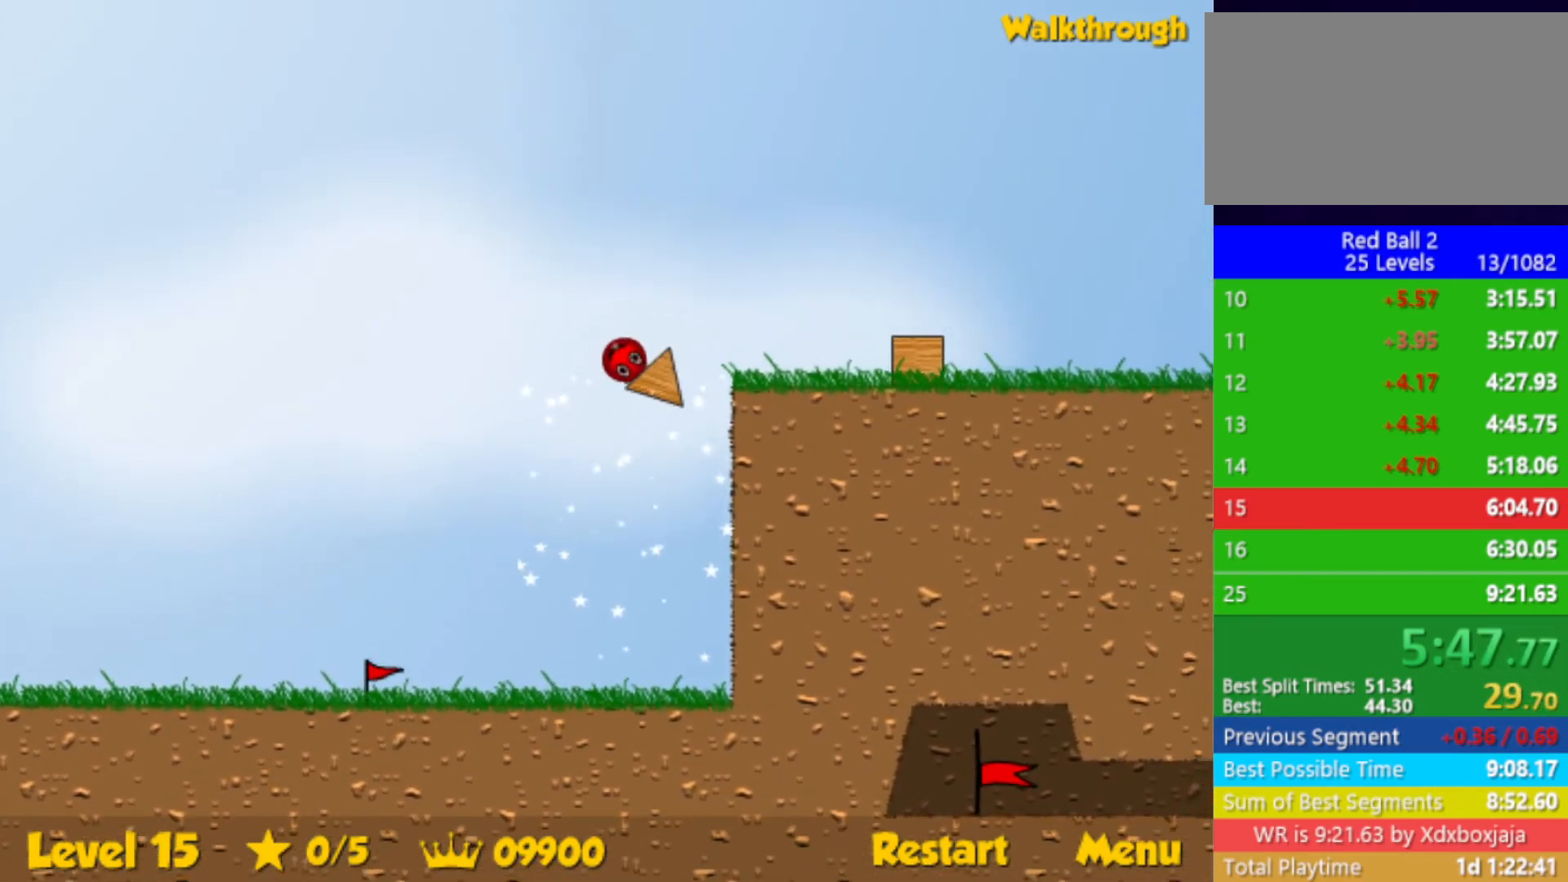
{"keys": ["left"], "events": [[283, "left", "down"], [333, "right", "up"]]}
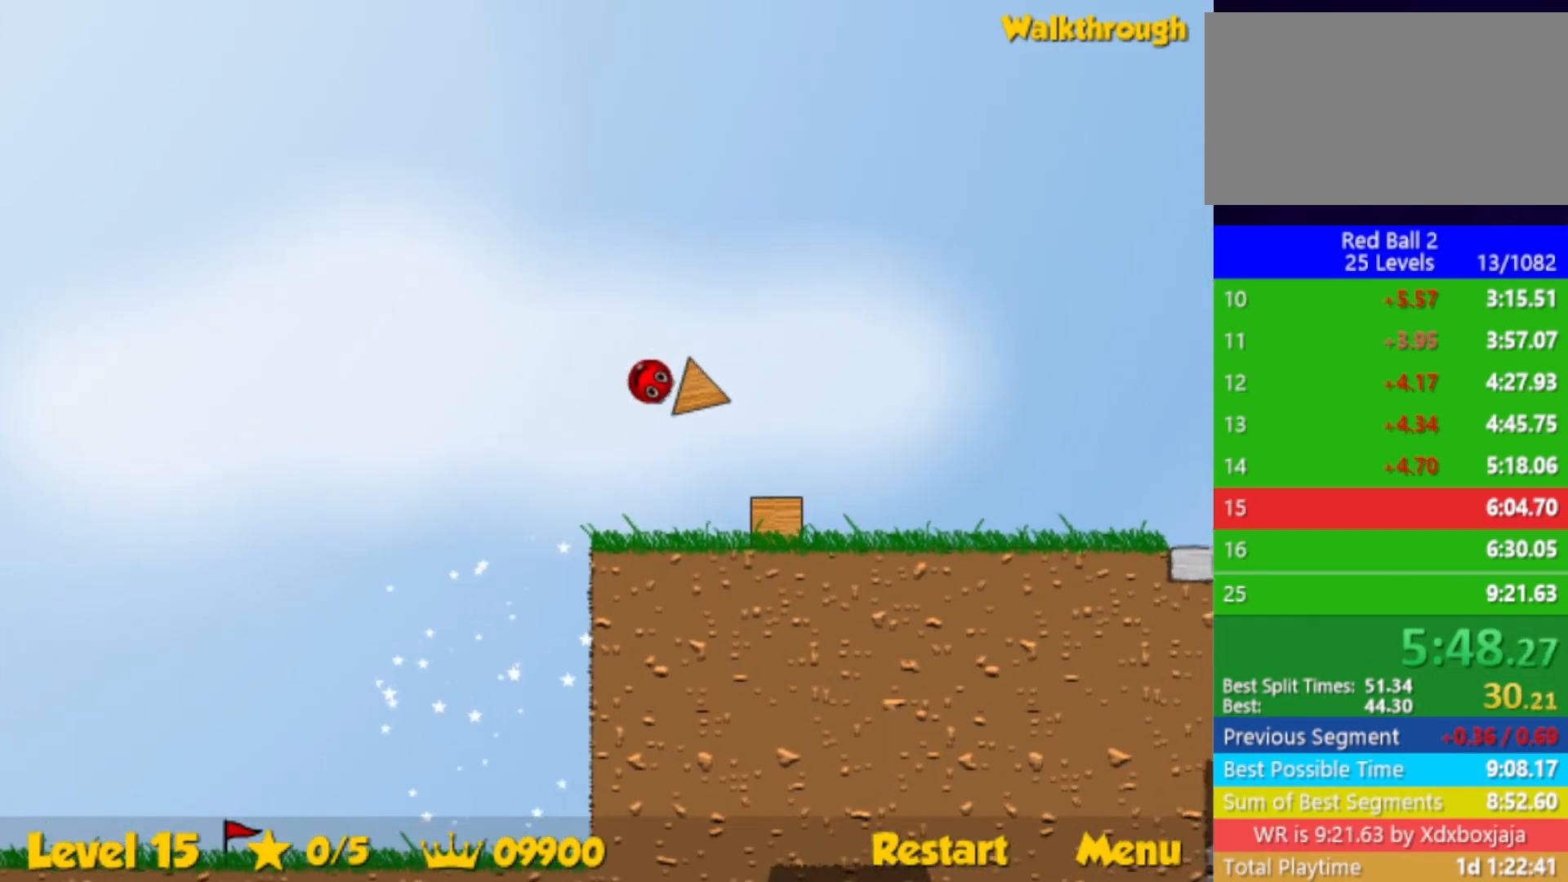
{"keys": ["left"], "events": []}
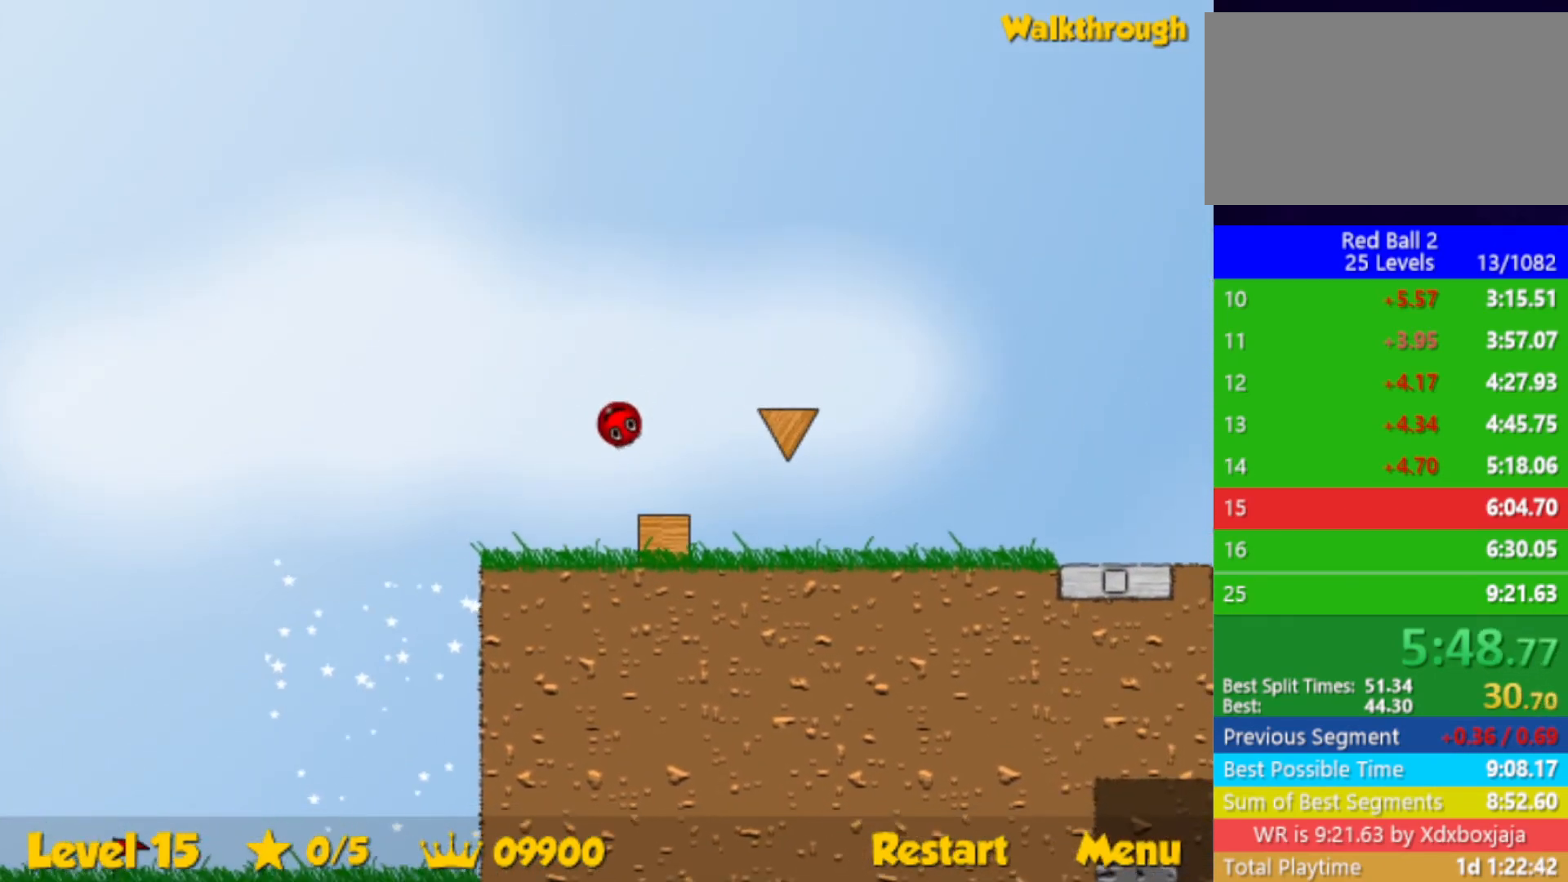
{"keys": ["right"], "events": [[350, "right", "down"], [367, "left", "up"]]}
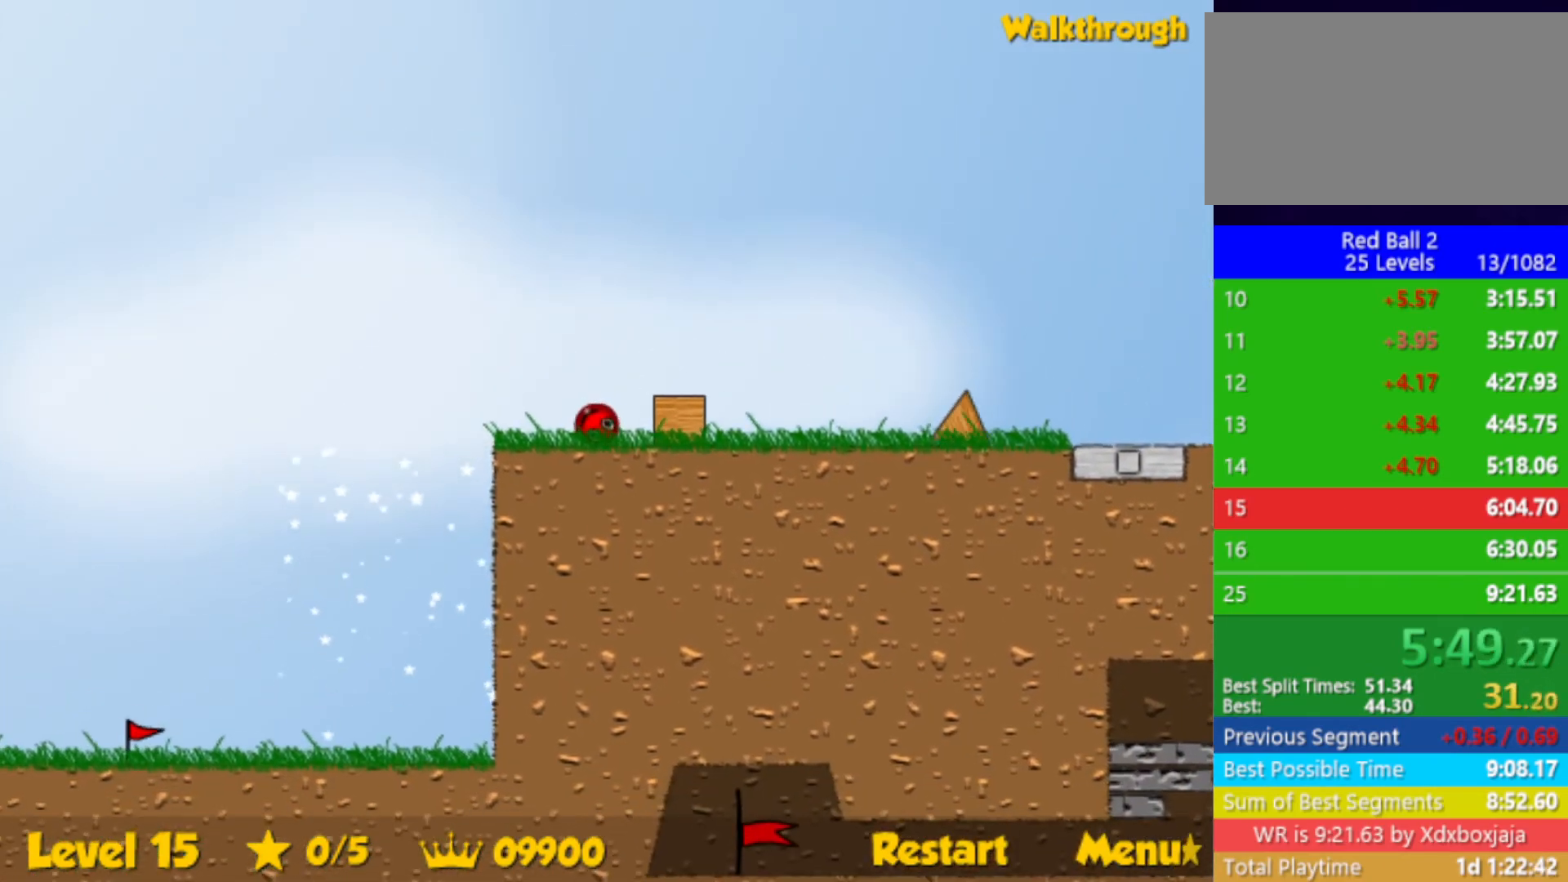
{"keys": ["right"], "events": []}
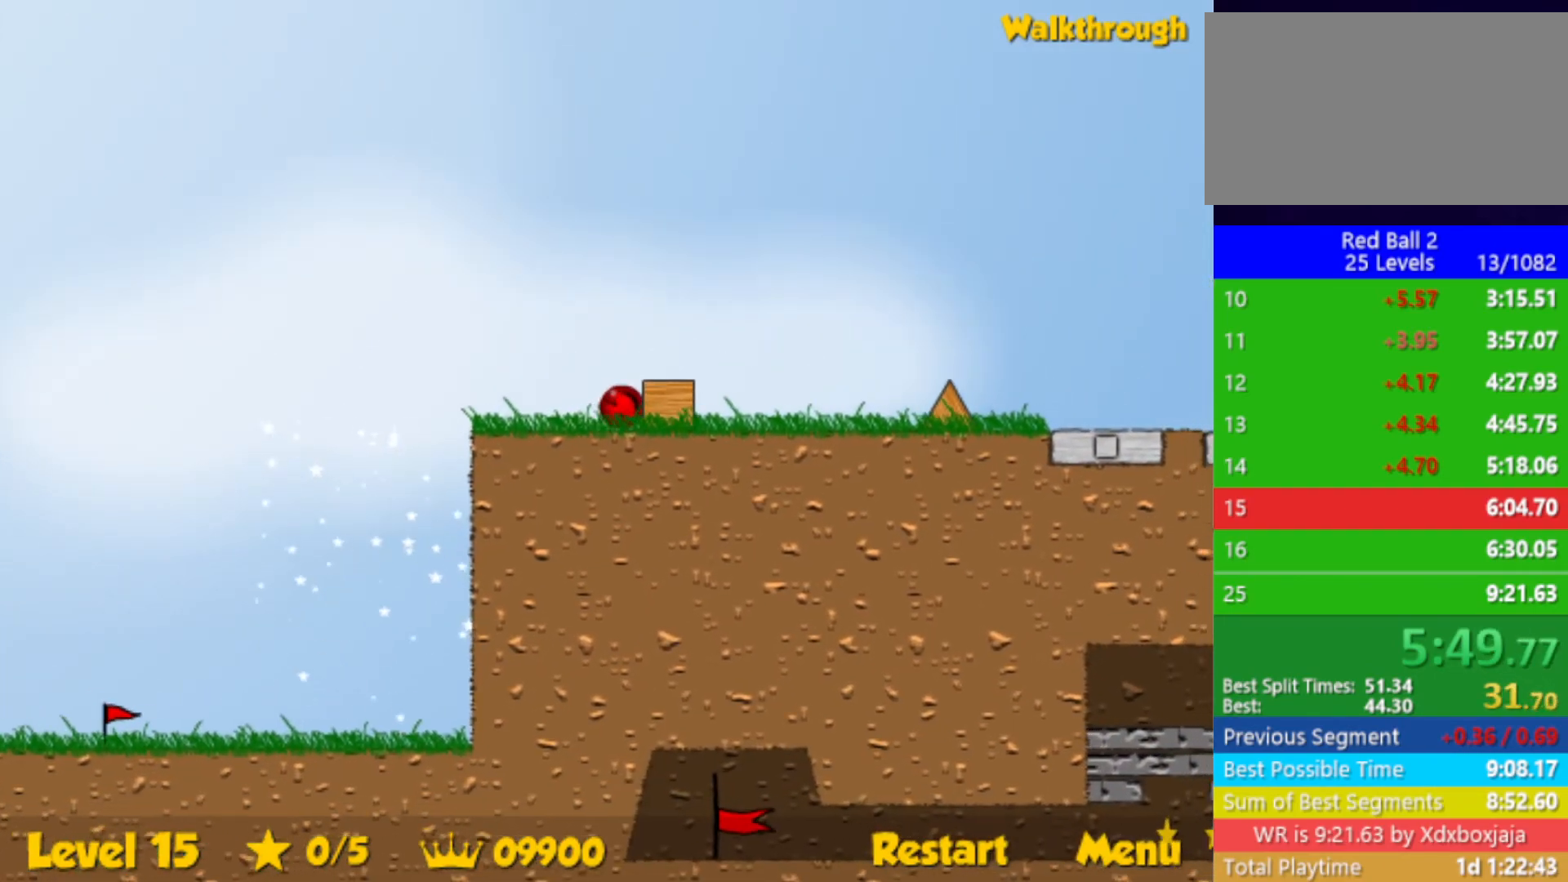
{"keys": ["right"], "events": []}
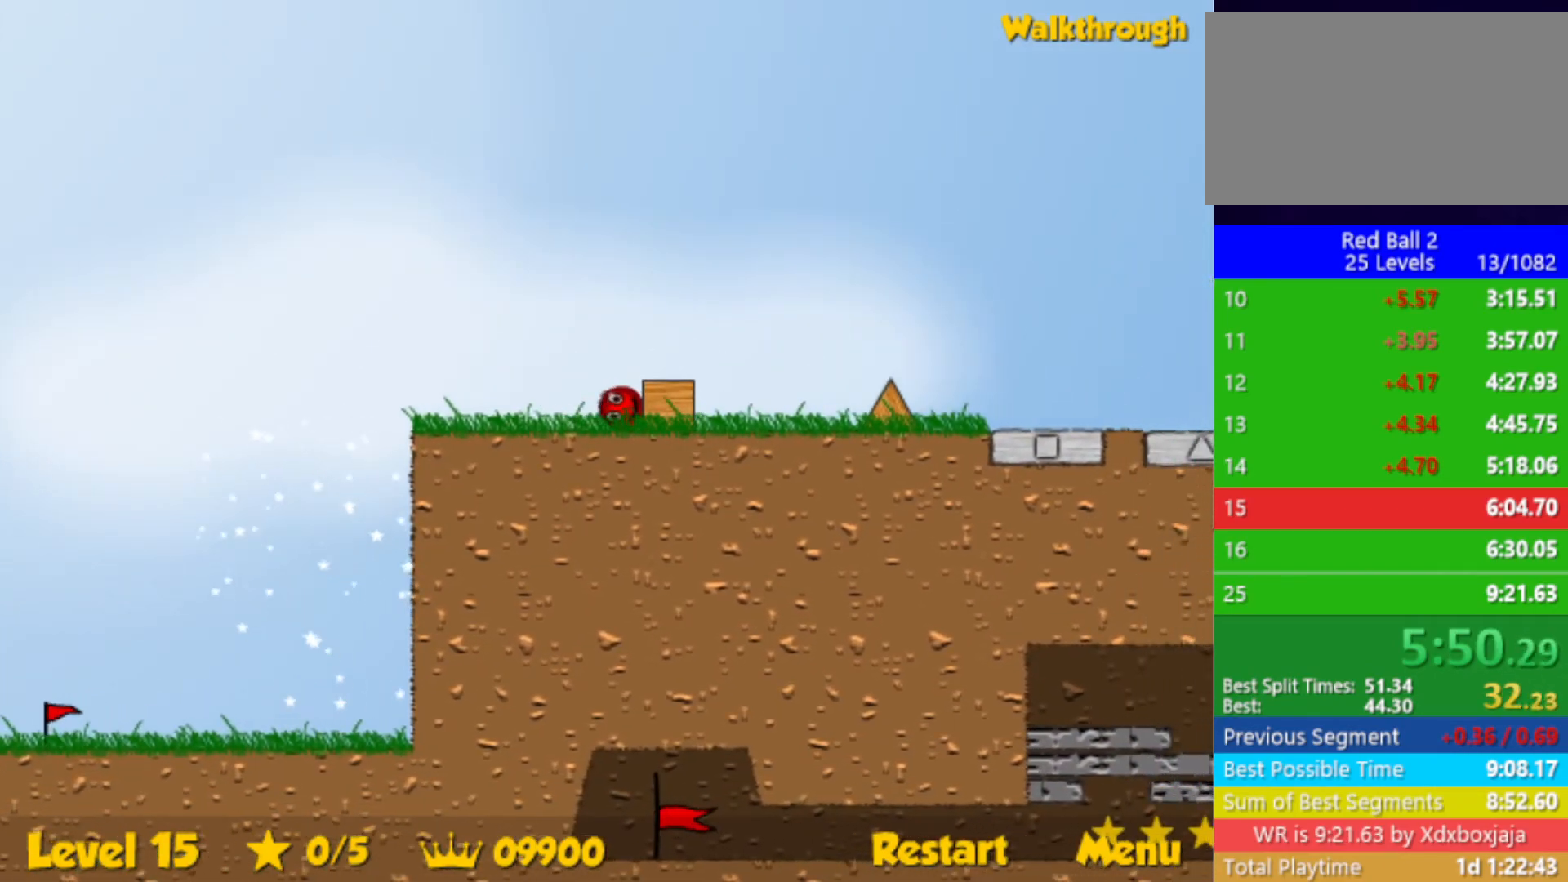
{"keys": ["right"], "events": []}
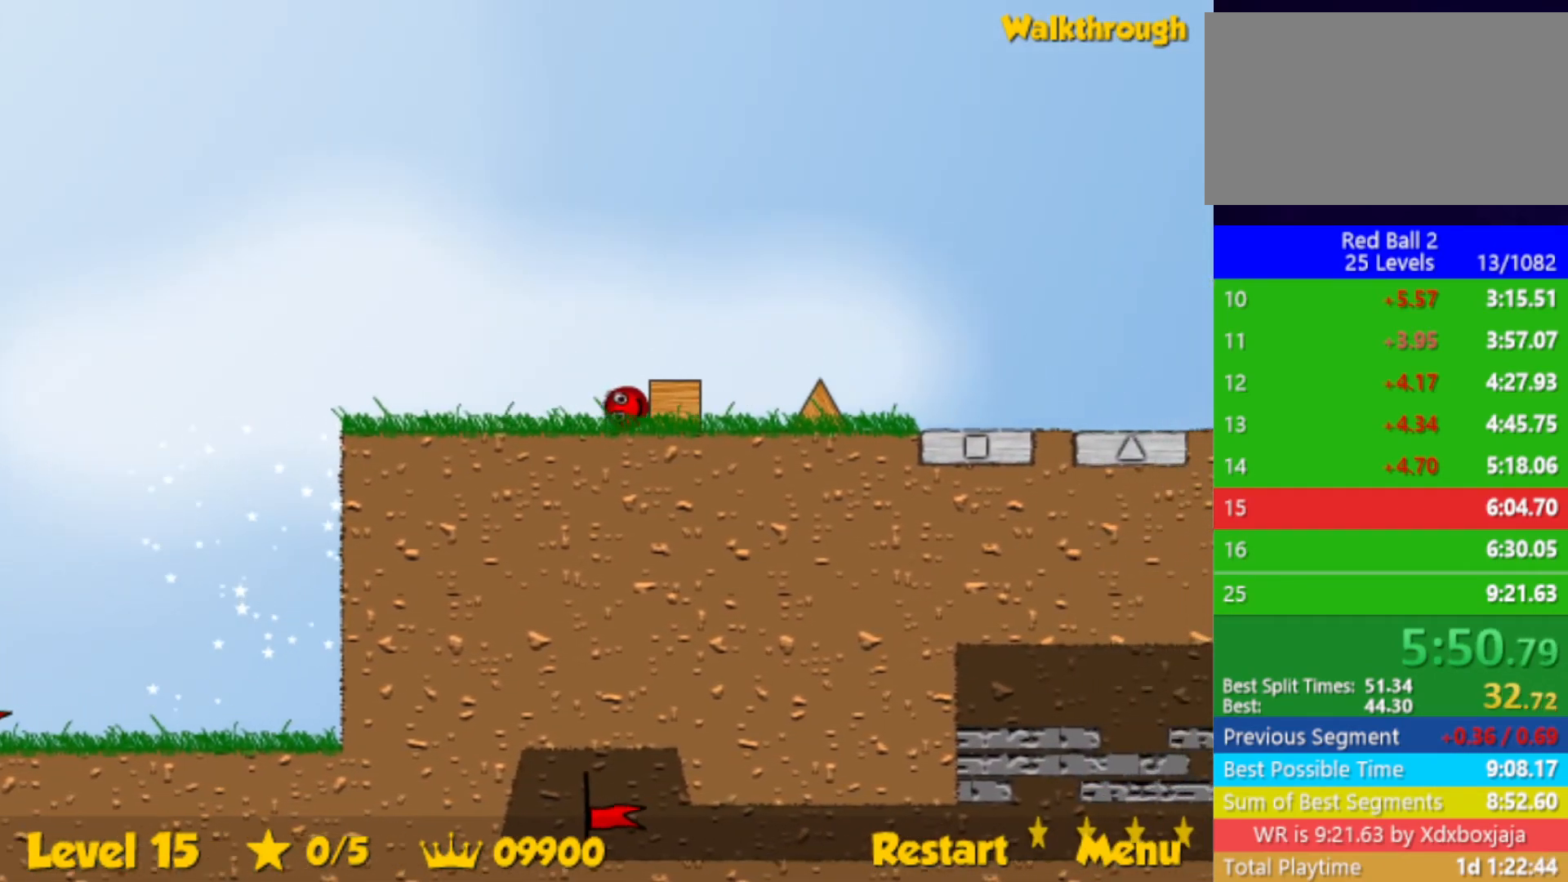
{"keys": ["right"], "events": []}
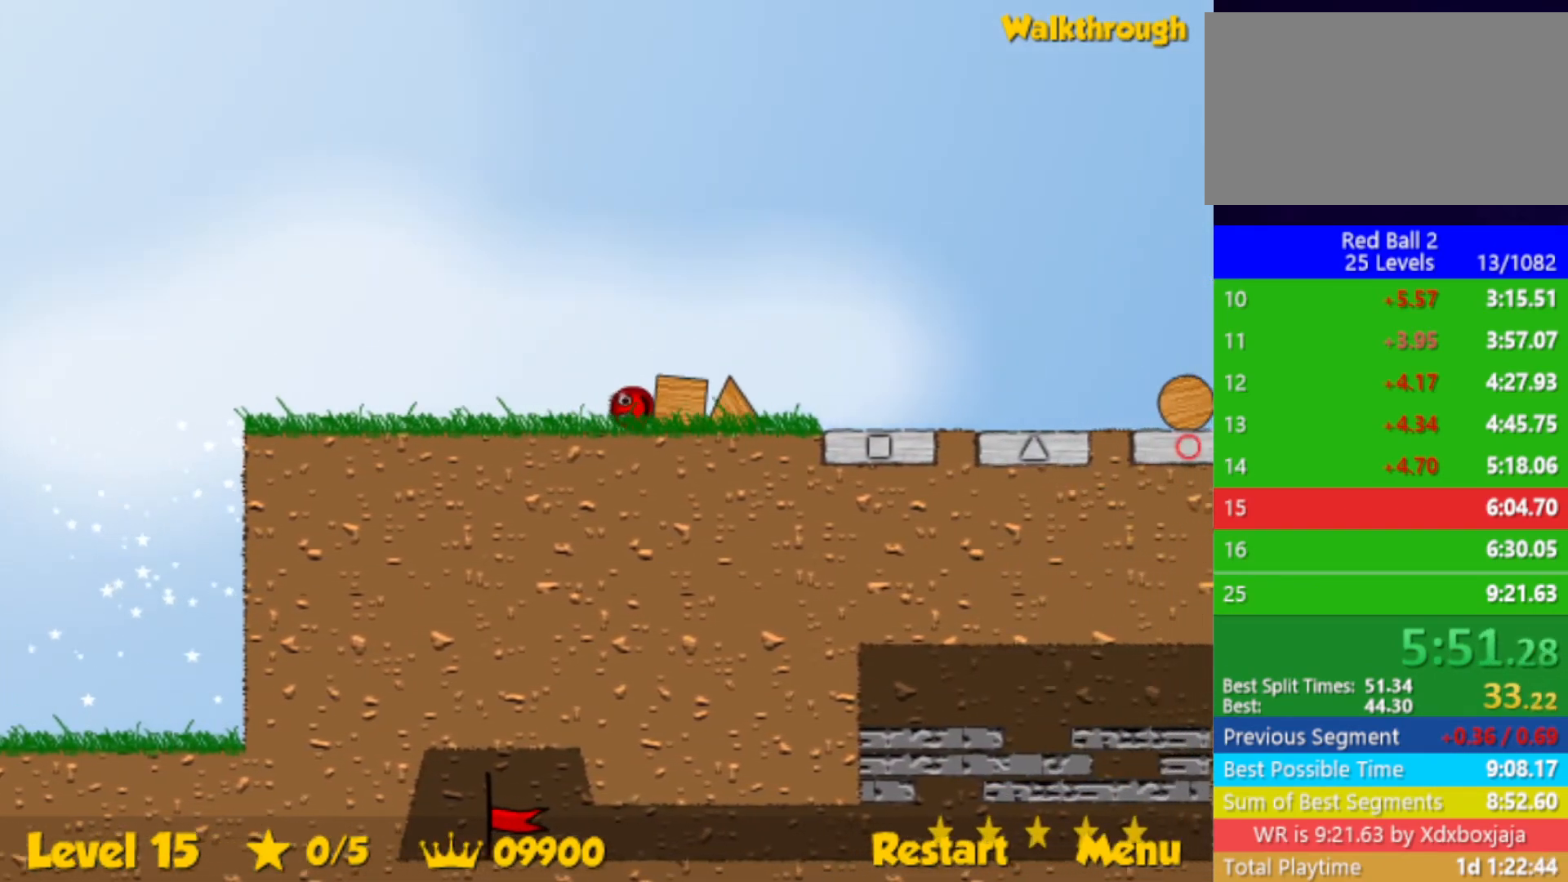
{"keys": ["right"], "events": []}
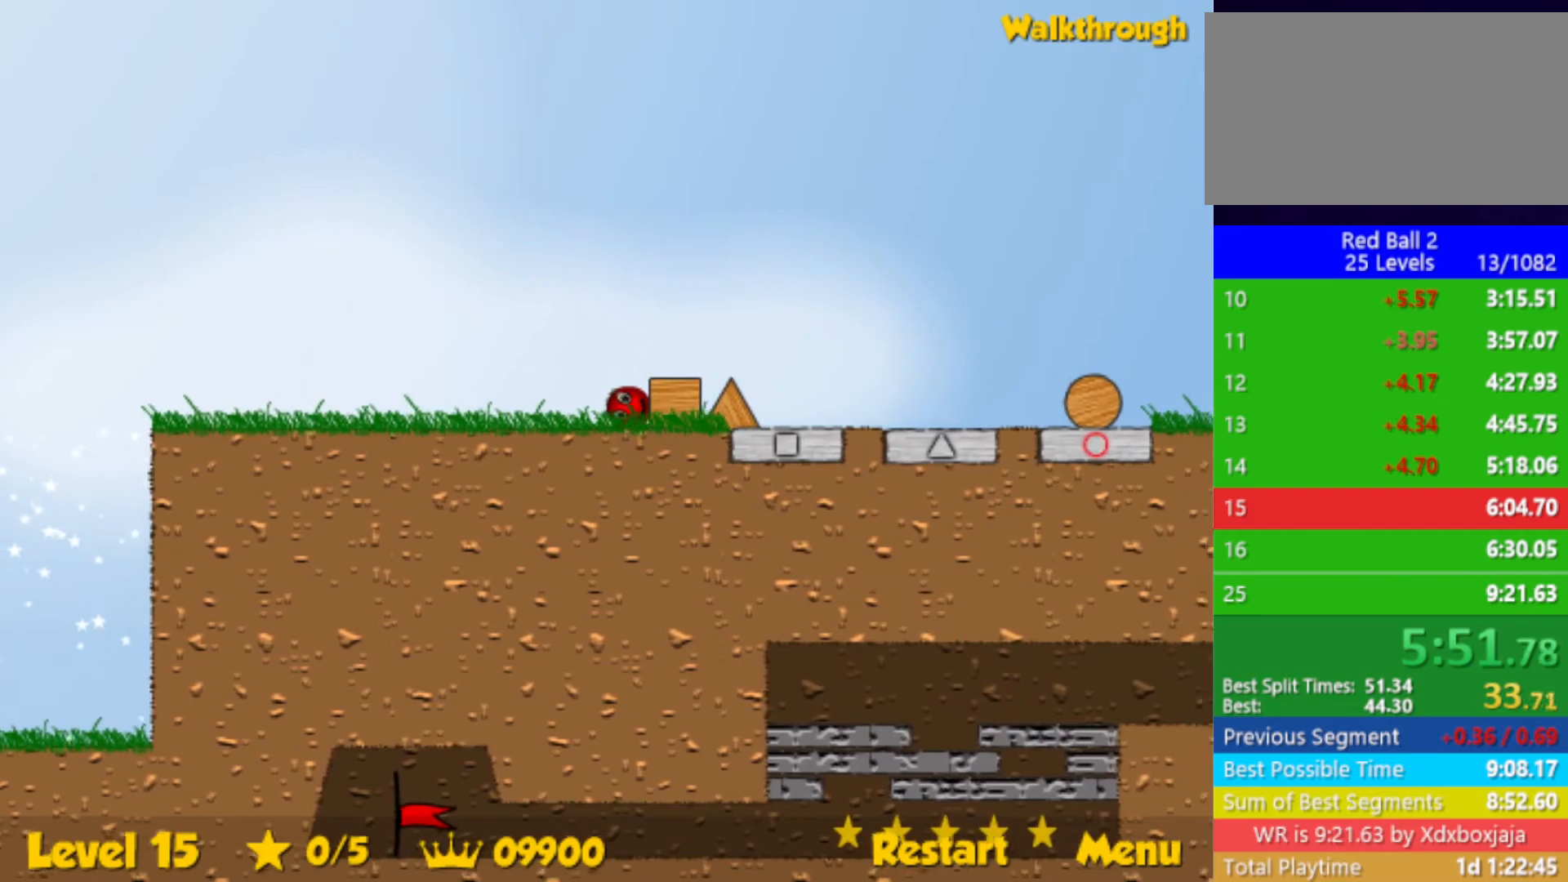
{"keys": ["right"], "events": []}